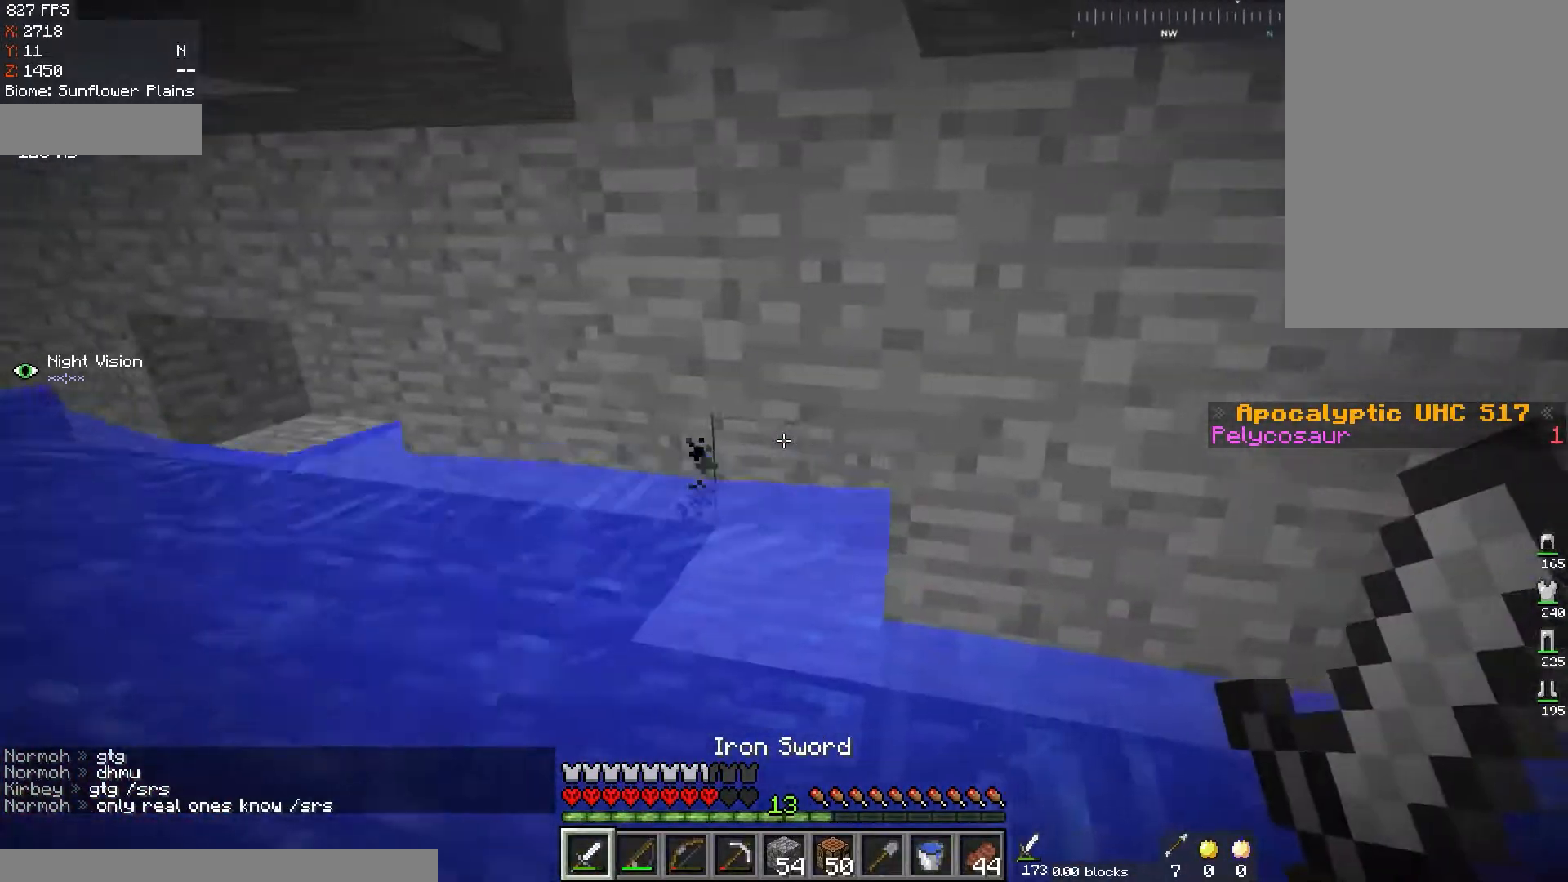
Gameplay with keyboard and mouse; each line is a JSON object with the keys and mouse buttons held at the frame after it. "events" lists presses ("down") and releases ("up") of "a", "d", "s", "space", "w", "mouse_left" and "mouse_right" between this image and that frame as [ms after this image, input, new state], when the widget could be followed in between. "mouse_left", "mouse_right" = the "left", "right" buttons of the "mouse" list. No other keys are recorded. Fast repeated clicks can show as one long hold. Mouse movement is not recorded.
{"keys": ["a", "w"], "mouse": [], "events": [[17, "w", "down"], [200, "a", "up"], [434, "a", "down"]]}
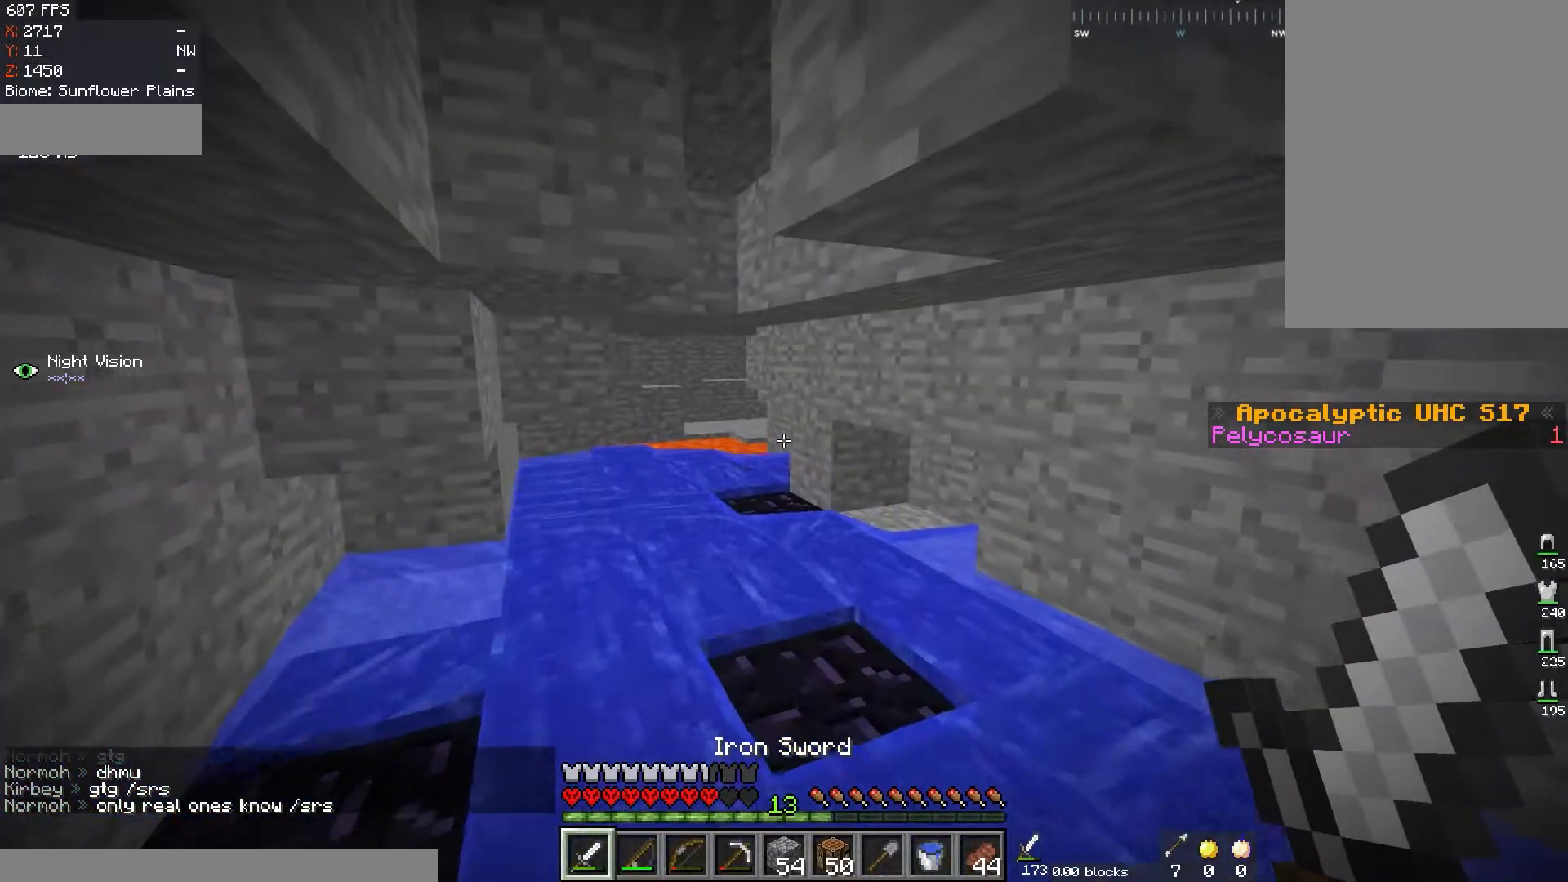
{"keys": ["a", "w"], "mouse": [], "events": [[251, "a", "up"], [384, "a", "down"]]}
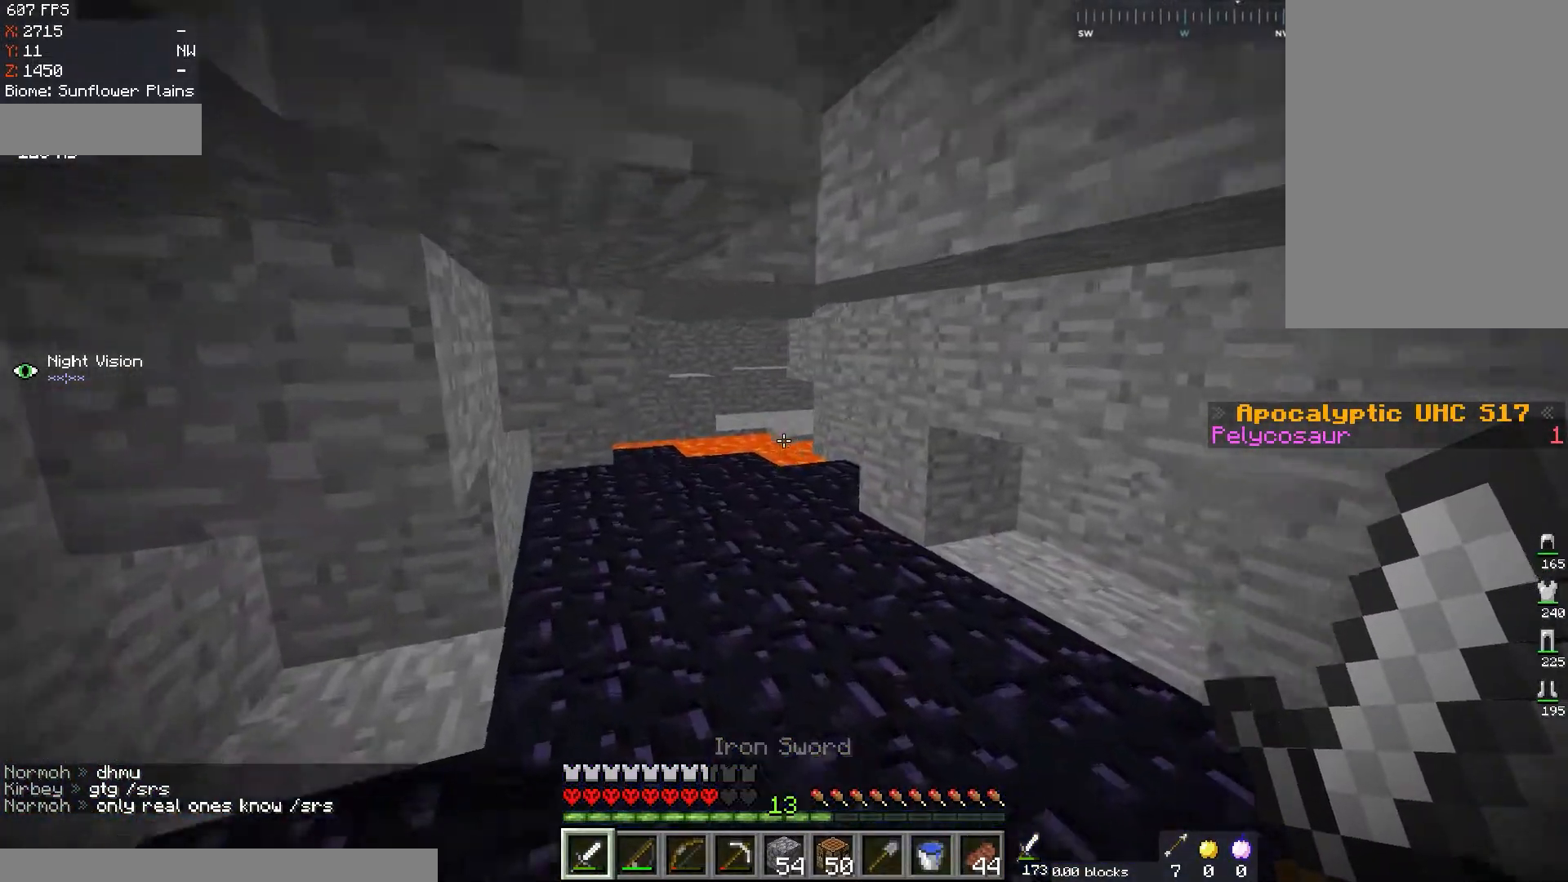
{"keys": ["w"], "mouse": [], "events": [[183, "a", "up"], [300, "space", "down"], [467, "space", "up"]]}
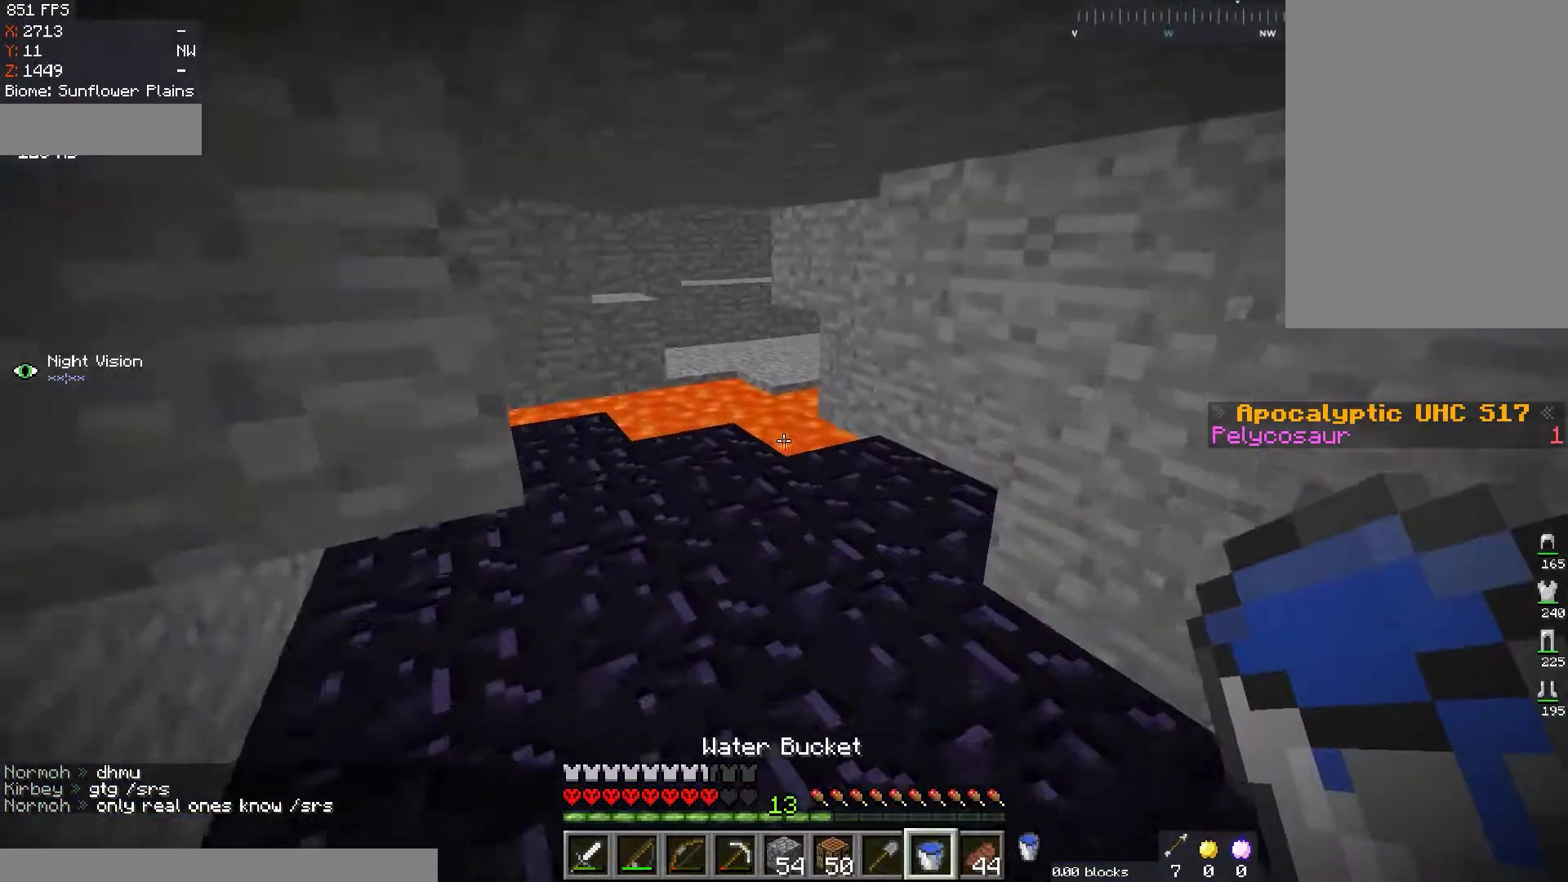
{"keys": ["w"], "mouse": ["right"], "events": [[51, "a", "down"], [284, "a", "up"], [418, "mouse_right", "down"]]}
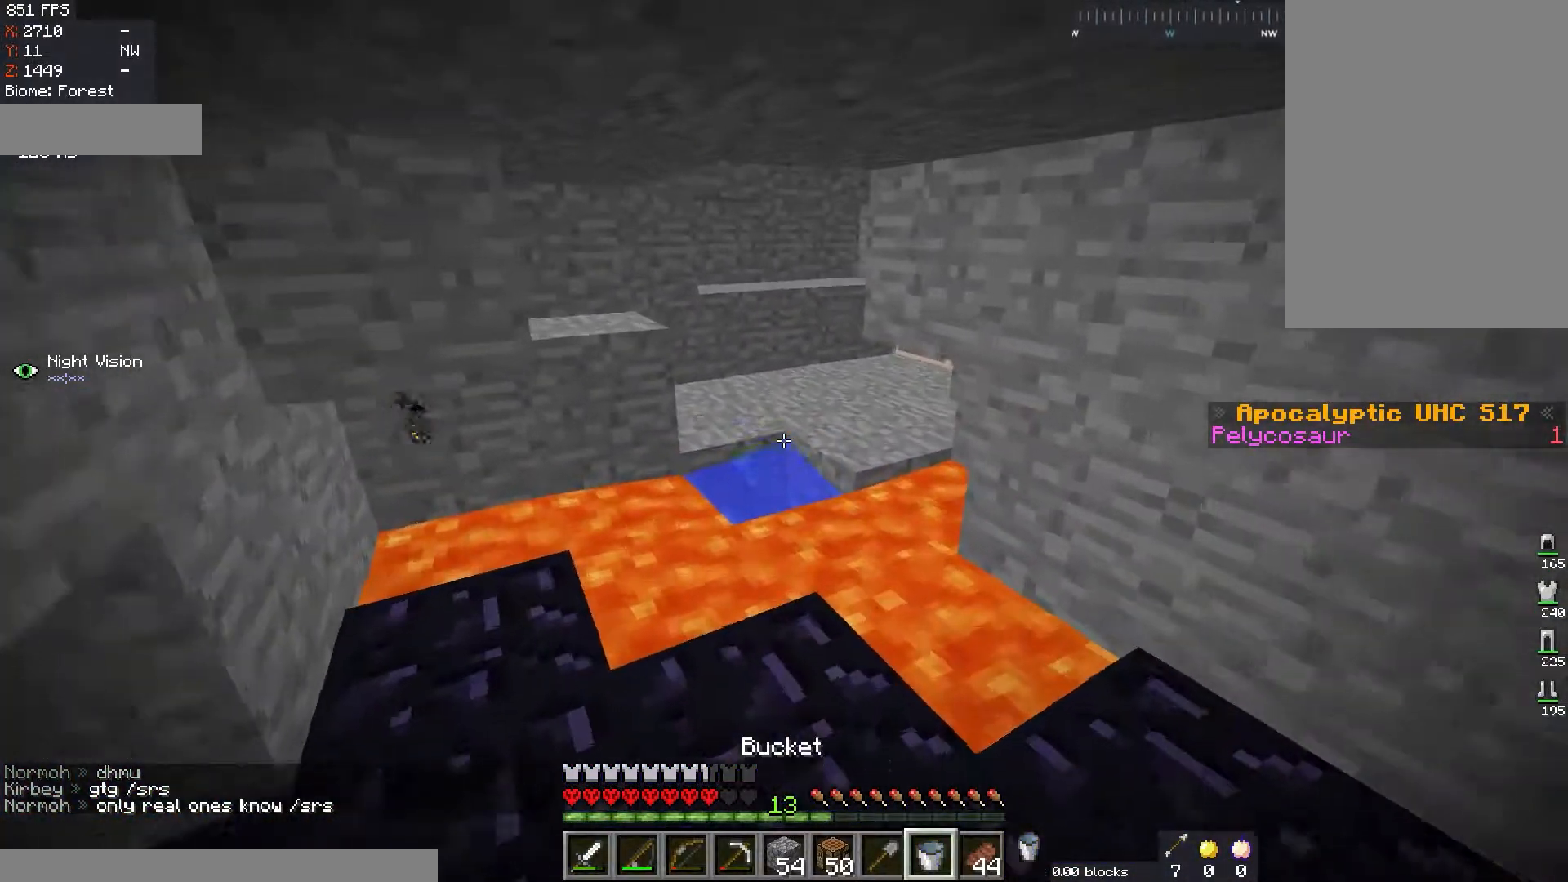
{"keys": ["w"], "mouse": ["right"], "events": [[17, "w", "up"], [183, "mouse_right", "up"], [384, "mouse_right", "down"], [467, "w", "down"]]}
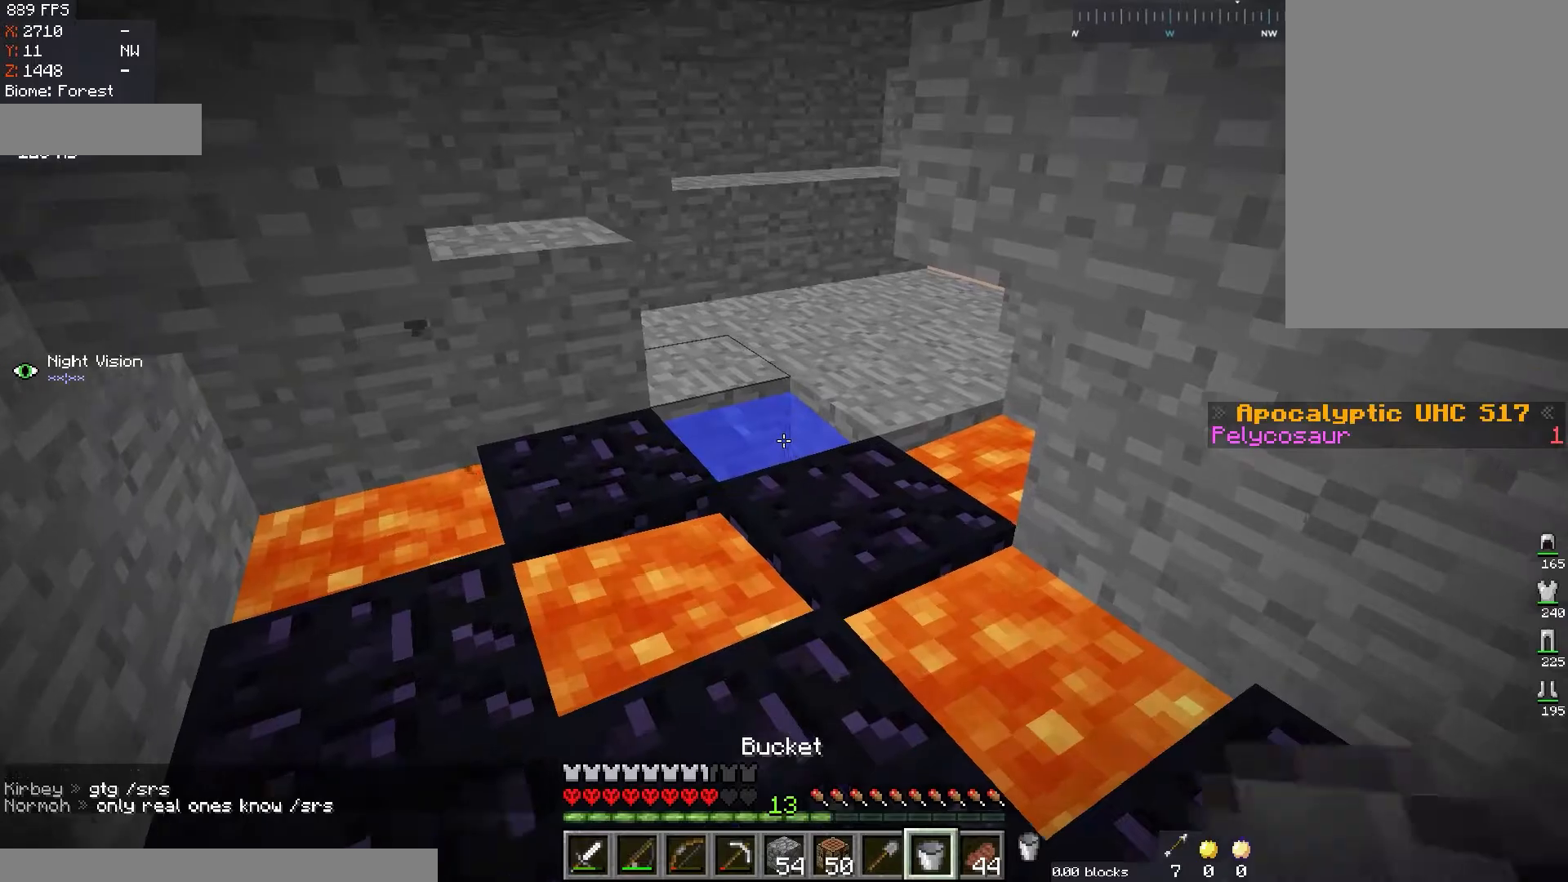
{"keys": ["w"], "mouse": [], "events": [[34, "mouse_right", "up"], [267, "w", "up"], [301, "mouse_right", "down"], [451, "w", "down"], [484, "mouse_right", "up"]]}
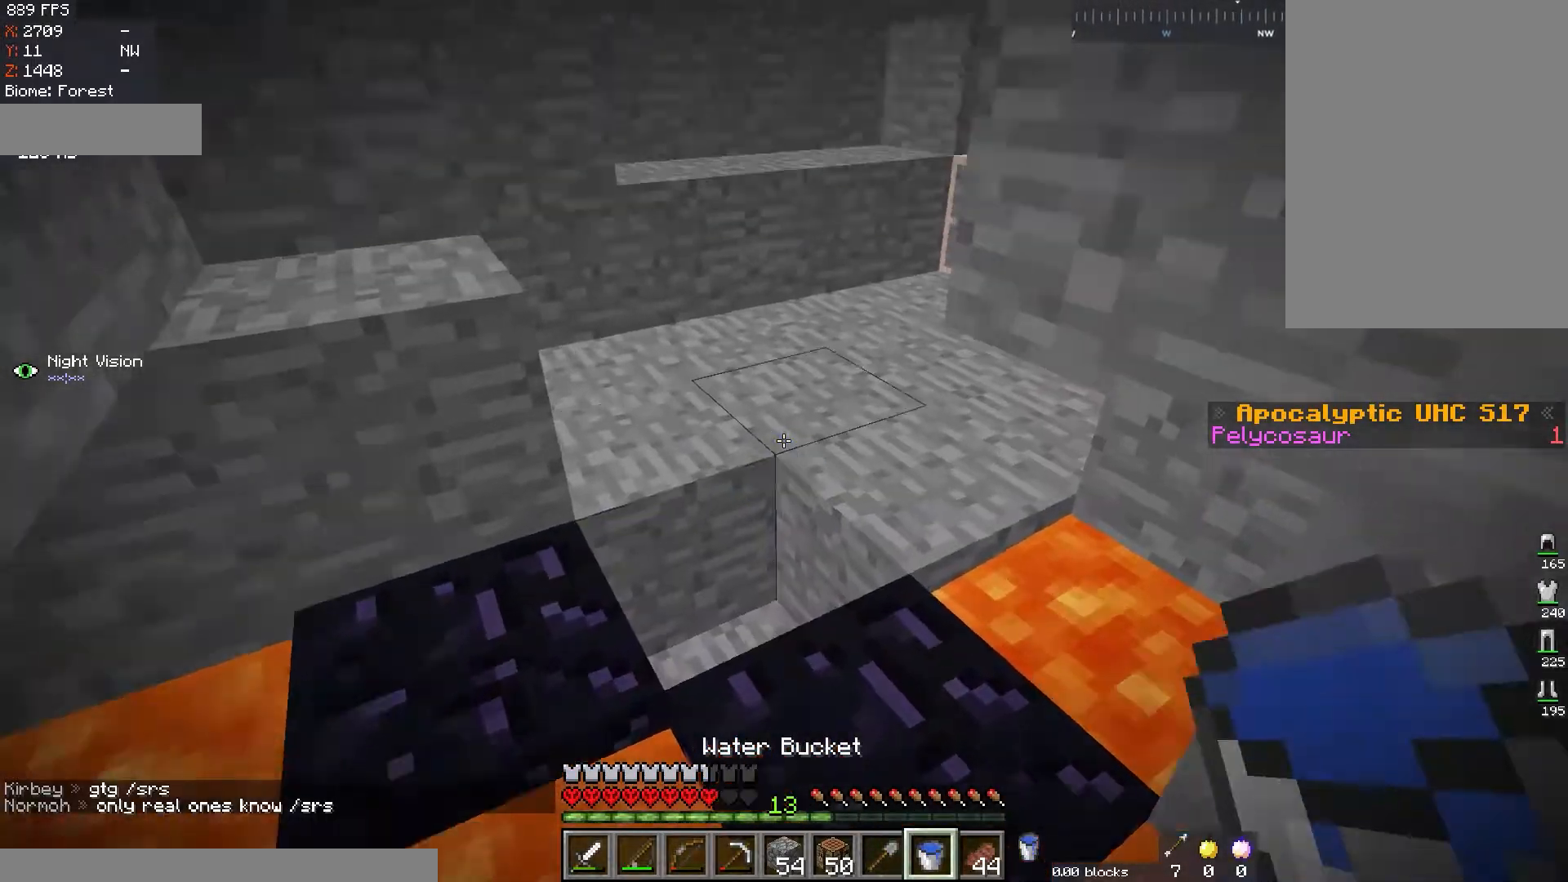
{"keys": ["a", "w"], "mouse": [], "events": [[234, "a", "down"]]}
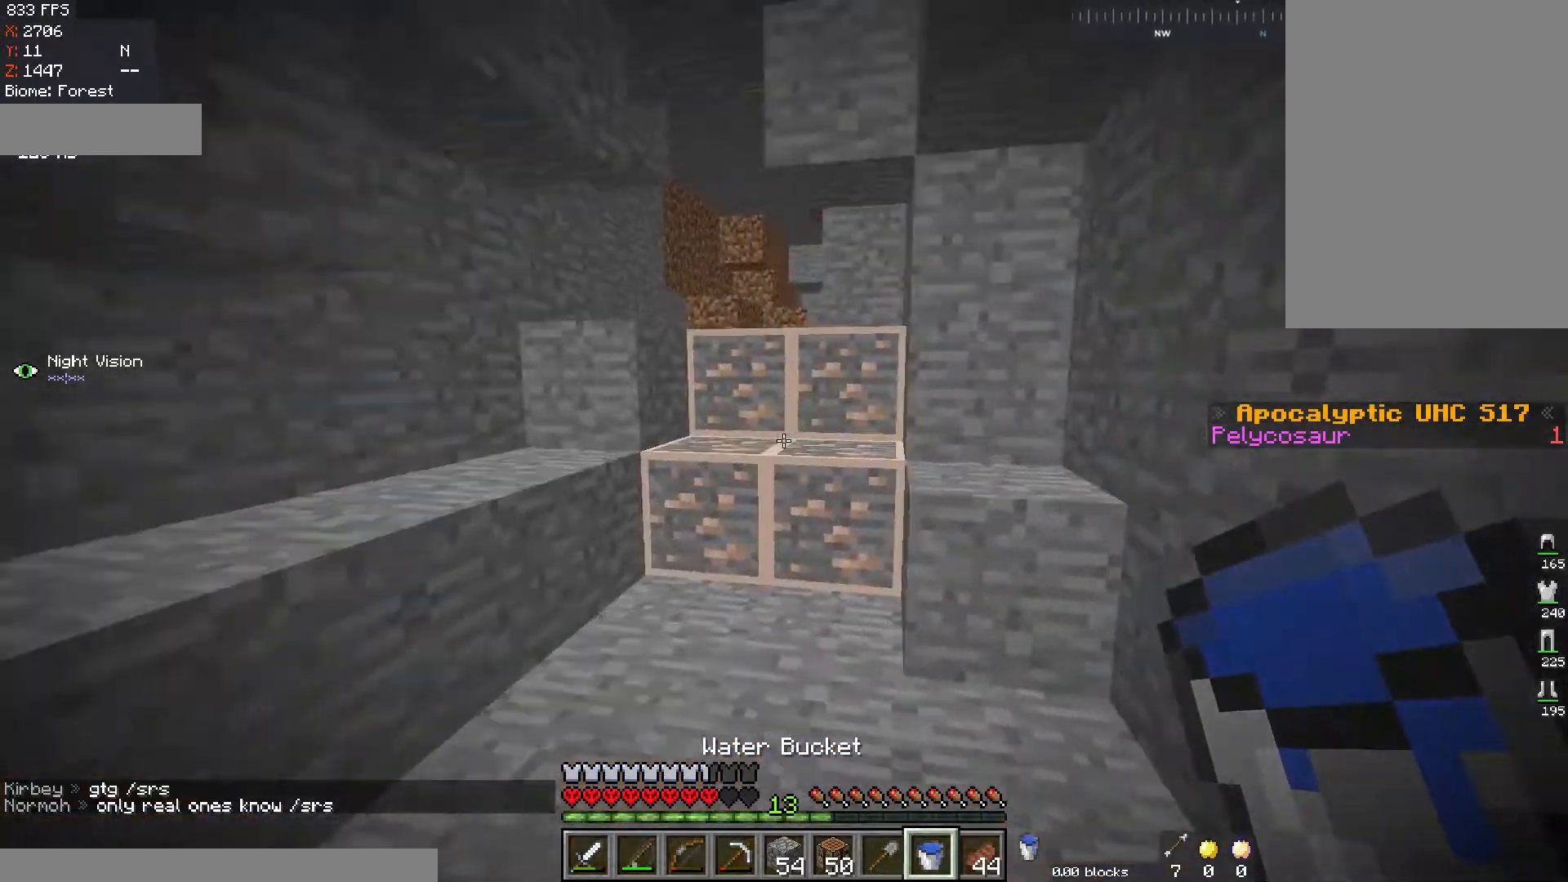
{"keys": ["space", "w"], "mouse": [], "events": [[167, "a", "up"], [351, "space", "down"]]}
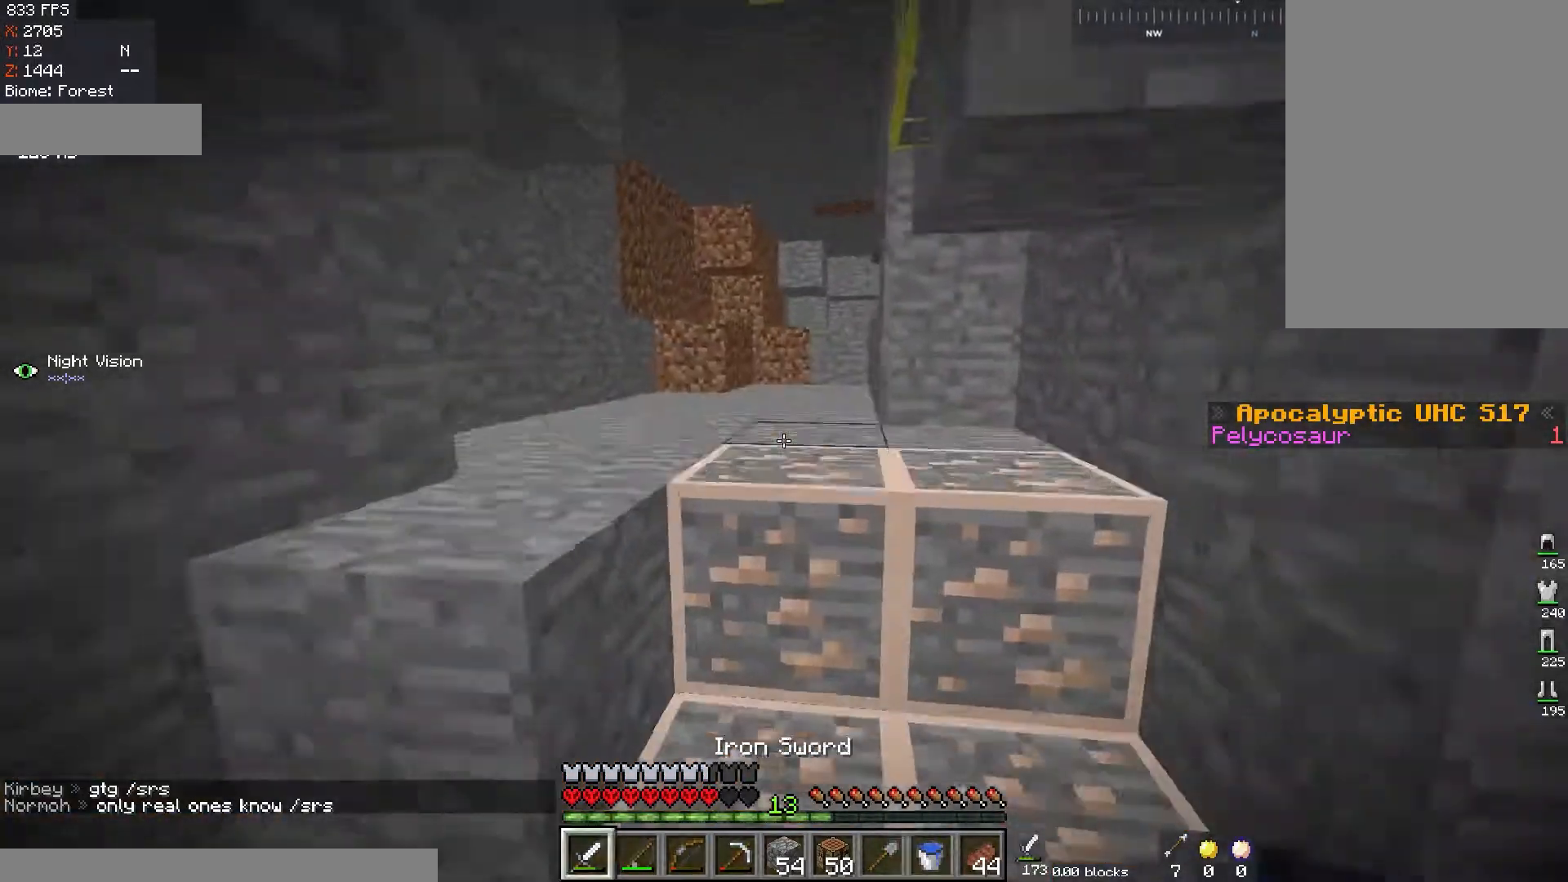
{"keys": ["a", "w"], "mouse": ["left"], "events": [[67, "space", "up"], [200, "space", "down"], [217, "a", "down"], [467, "space", "up"], [500, "mouse_left", "down"]]}
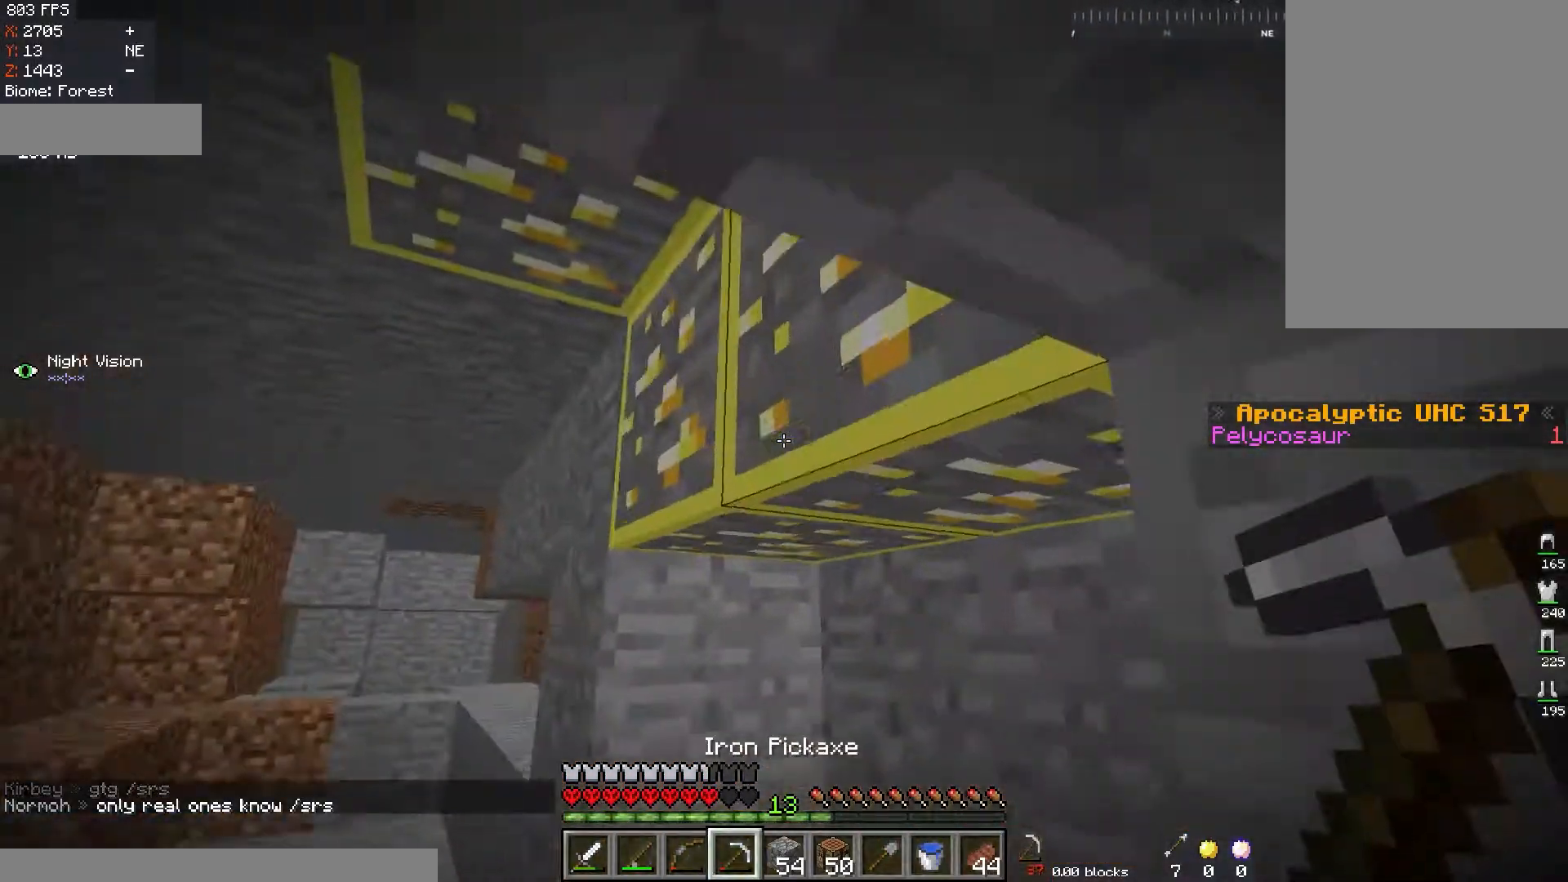
{"keys": ["s"], "mouse": ["left"], "events": [[167, "w", "up"], [401, "a", "up"], [468, "s", "down"]]}
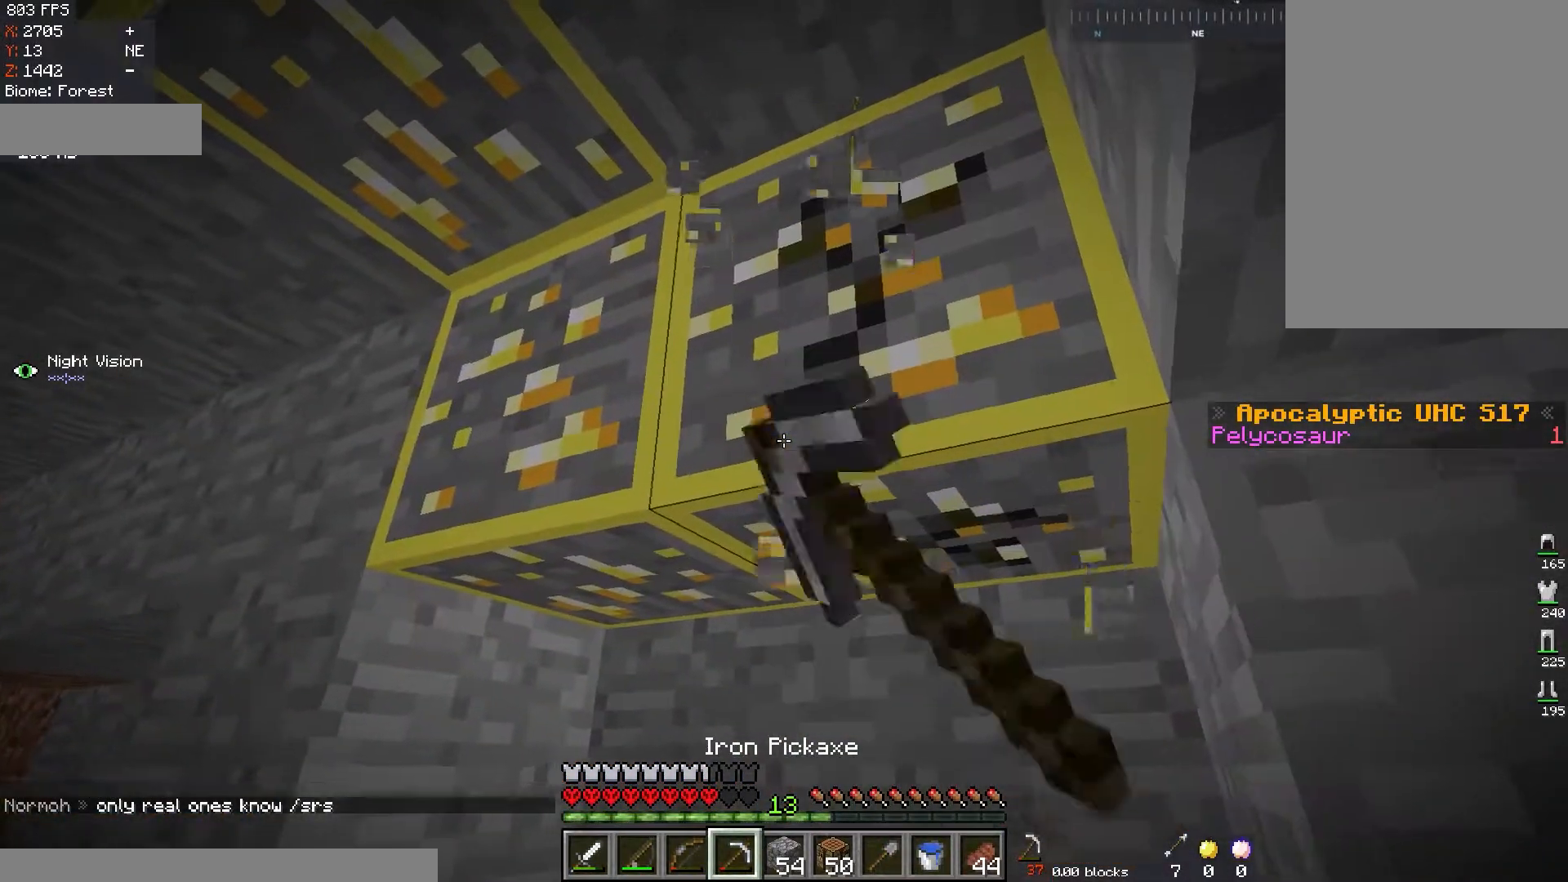
{"keys": ["a", "s"], "mouse": ["left"], "events": [[50, "a", "down"]]}
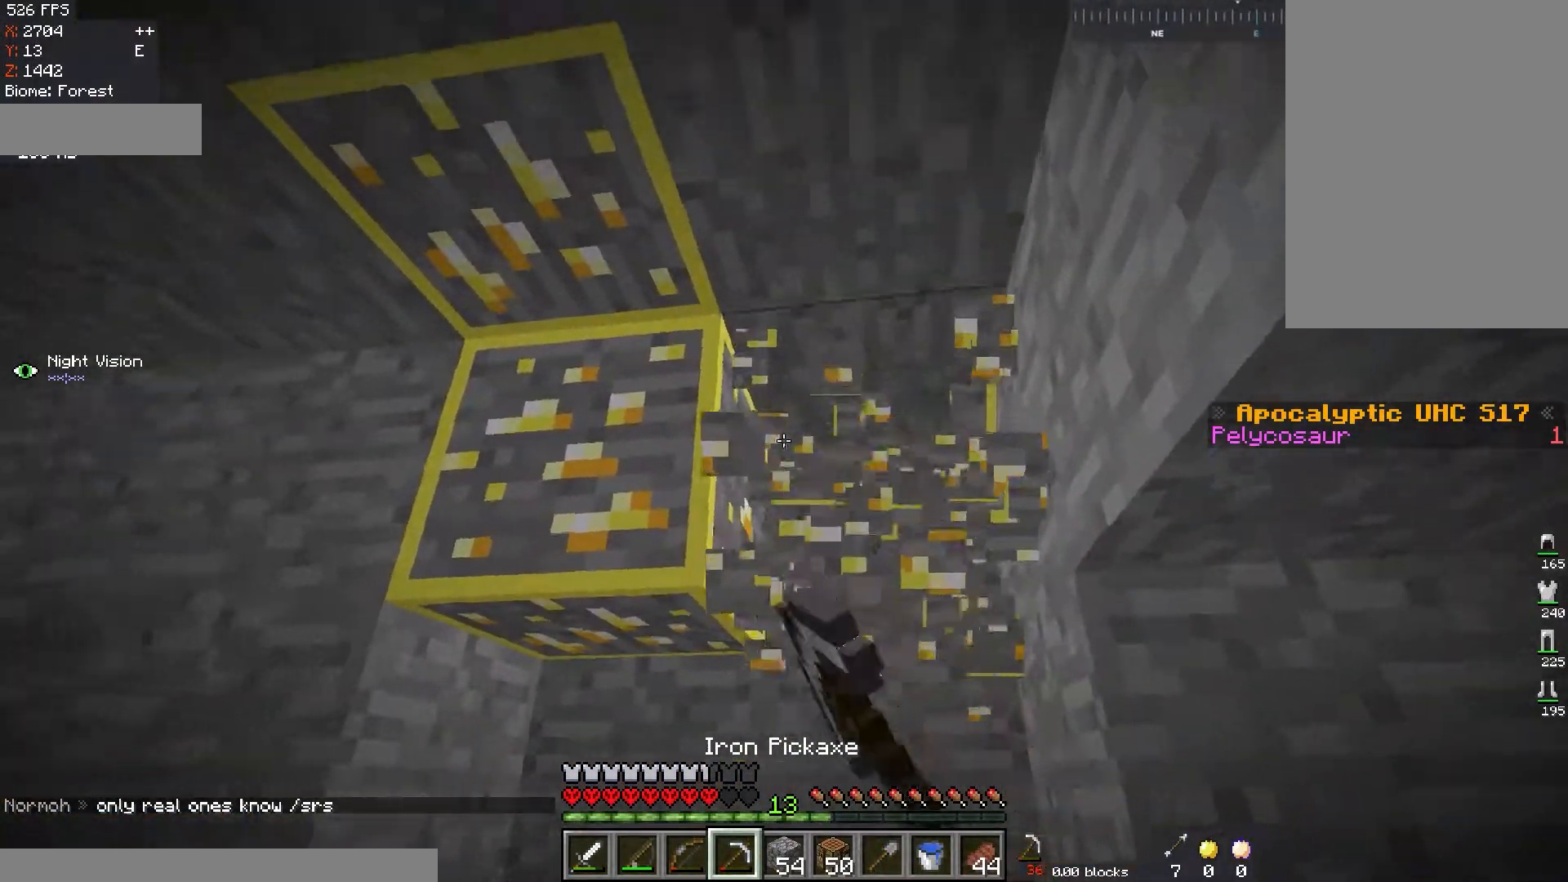
{"keys": [], "mouse": ["left"], "events": [[117, "s", "up"], [384, "a", "up"]]}
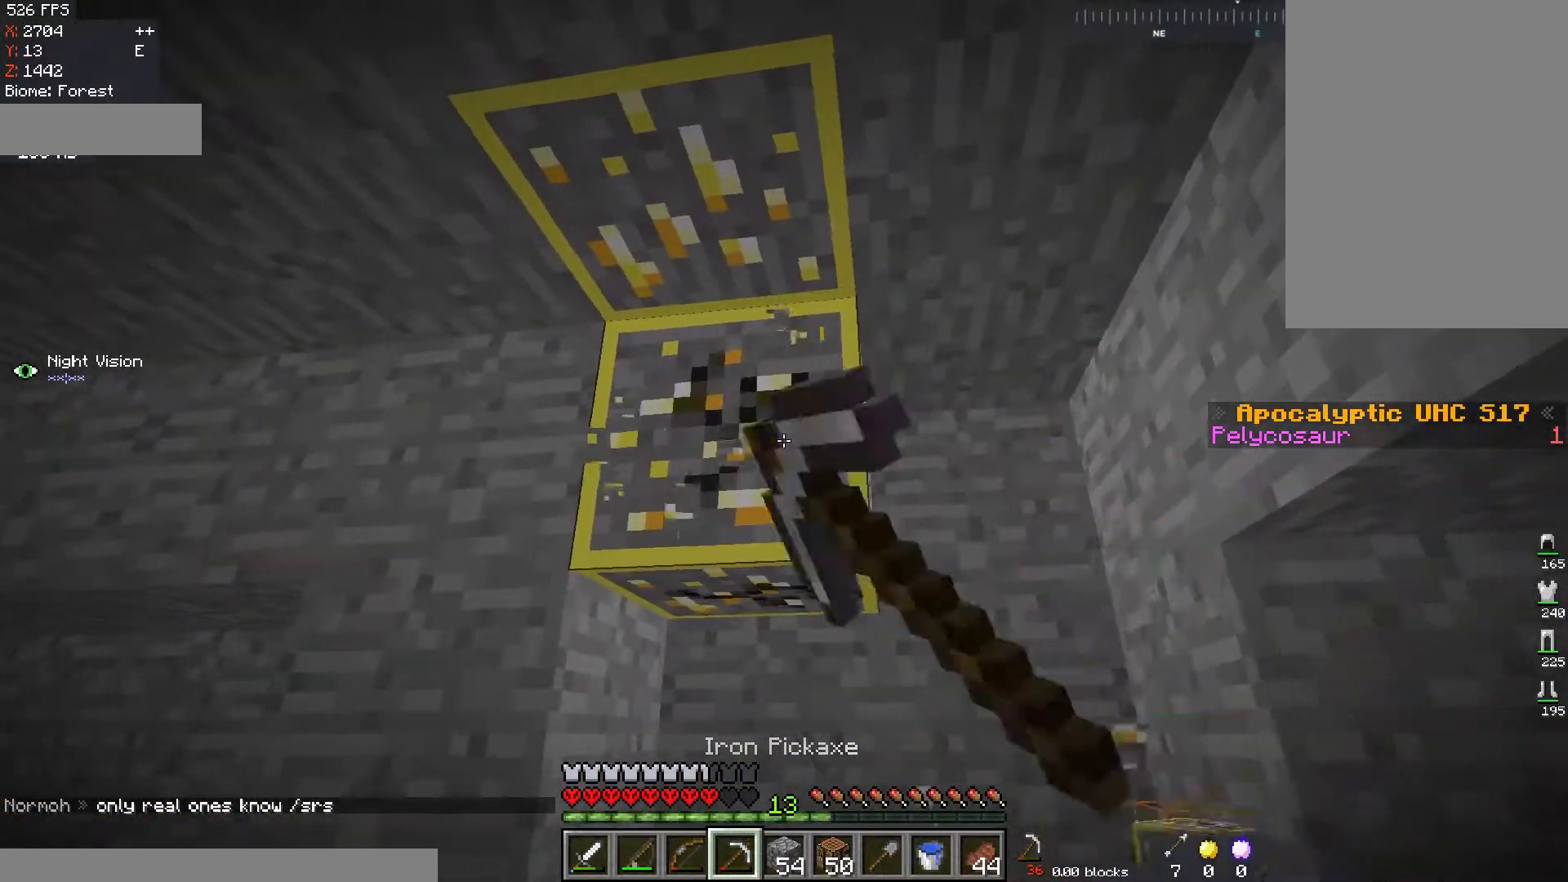
{"keys": [], "mouse": ["left"], "events": []}
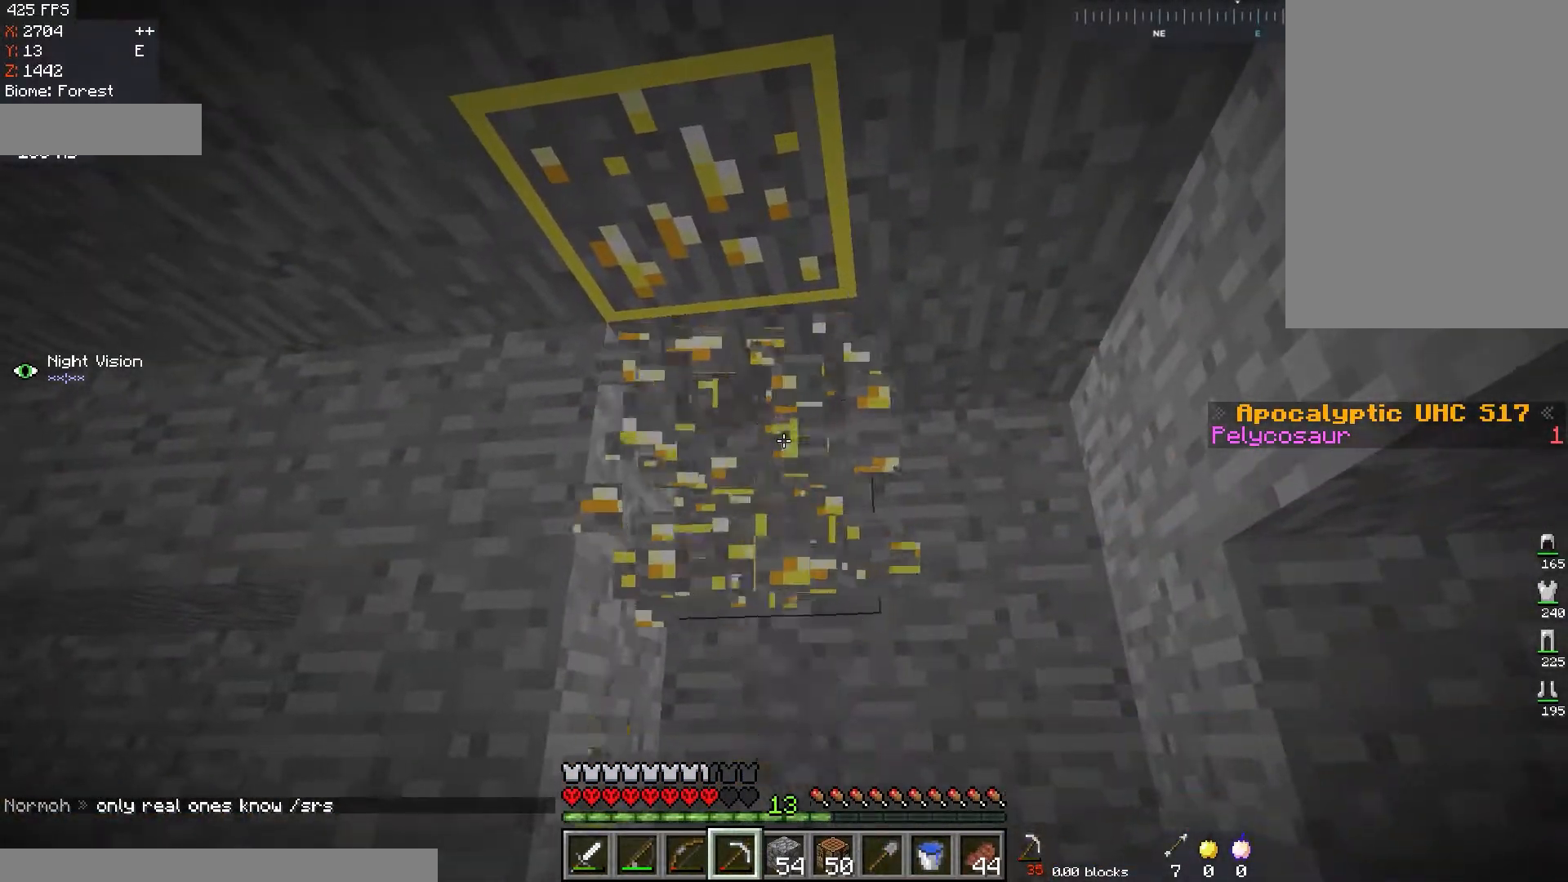
{"keys": [], "mouse": ["left"], "events": []}
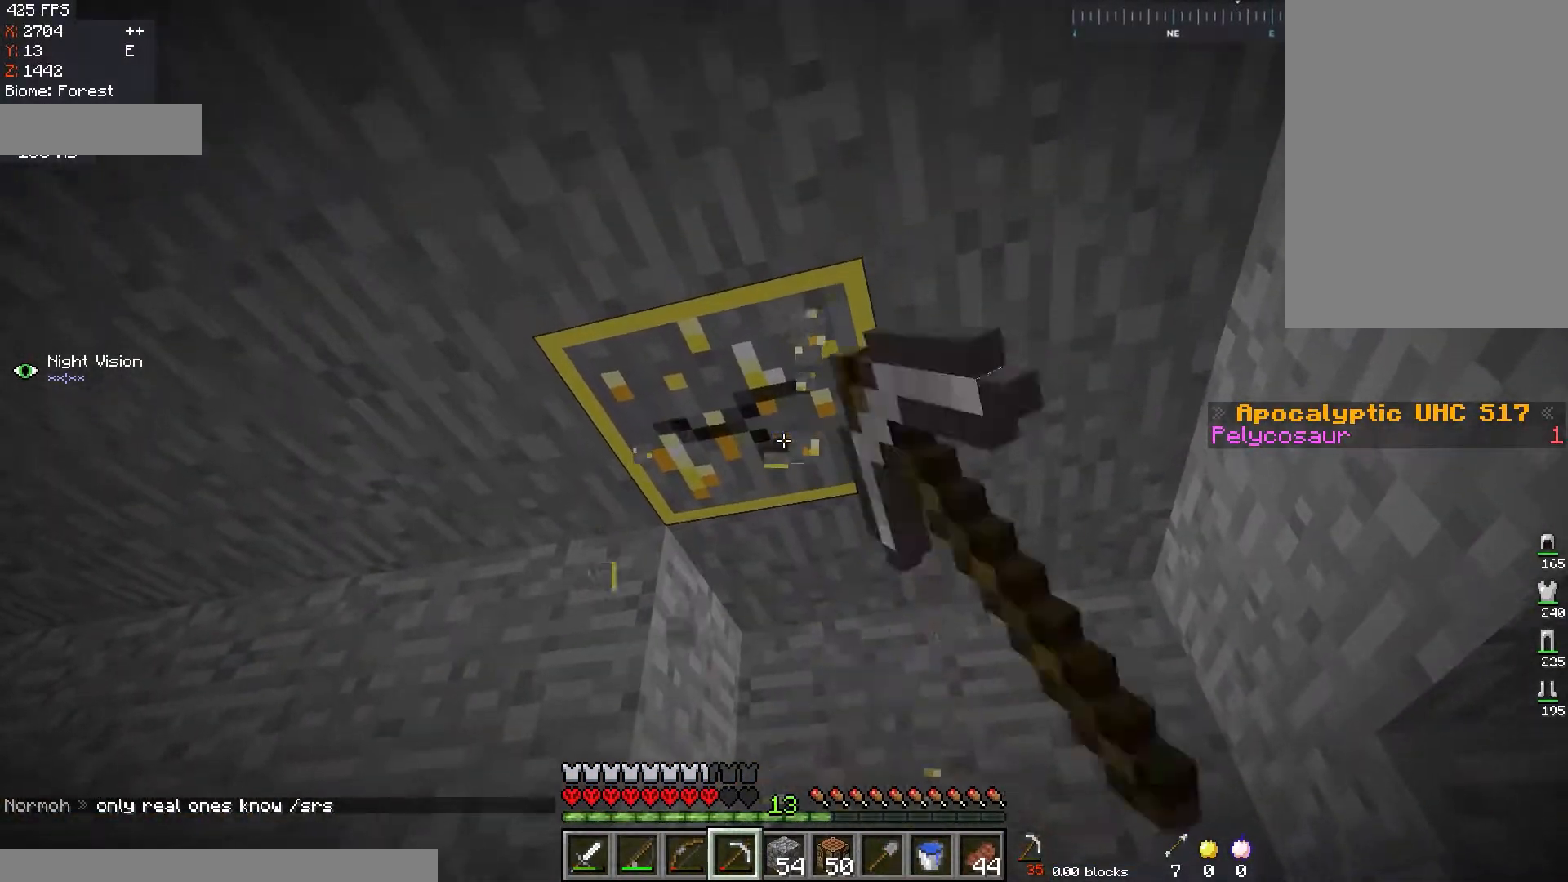
{"keys": [], "mouse": ["left"], "events": []}
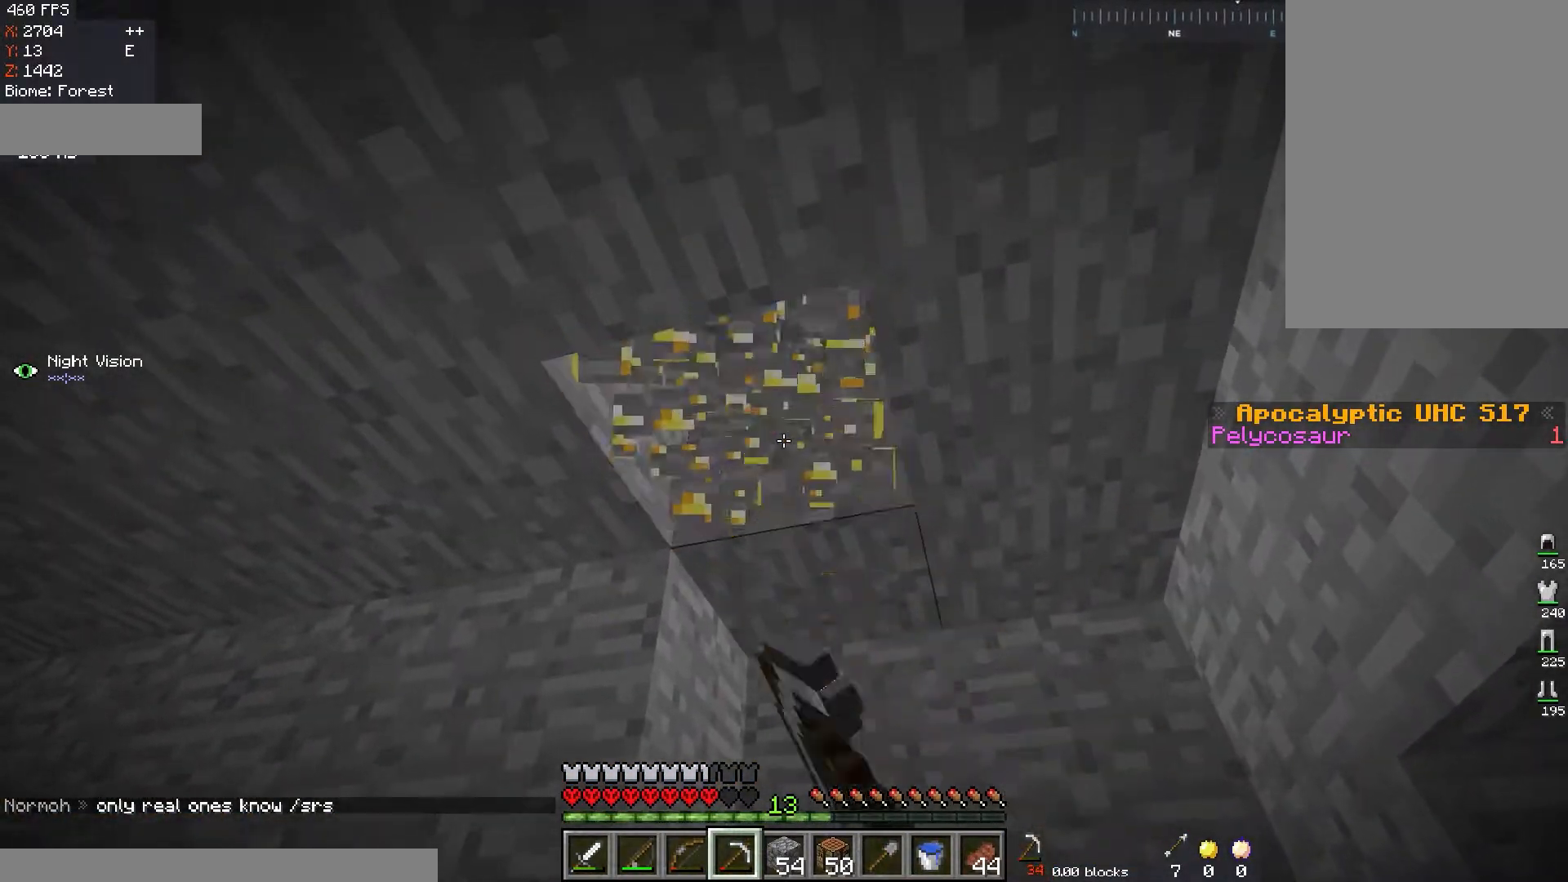
{"keys": ["w"], "mouse": [], "events": [[250, "mouse_left", "up"], [434, "w", "down"]]}
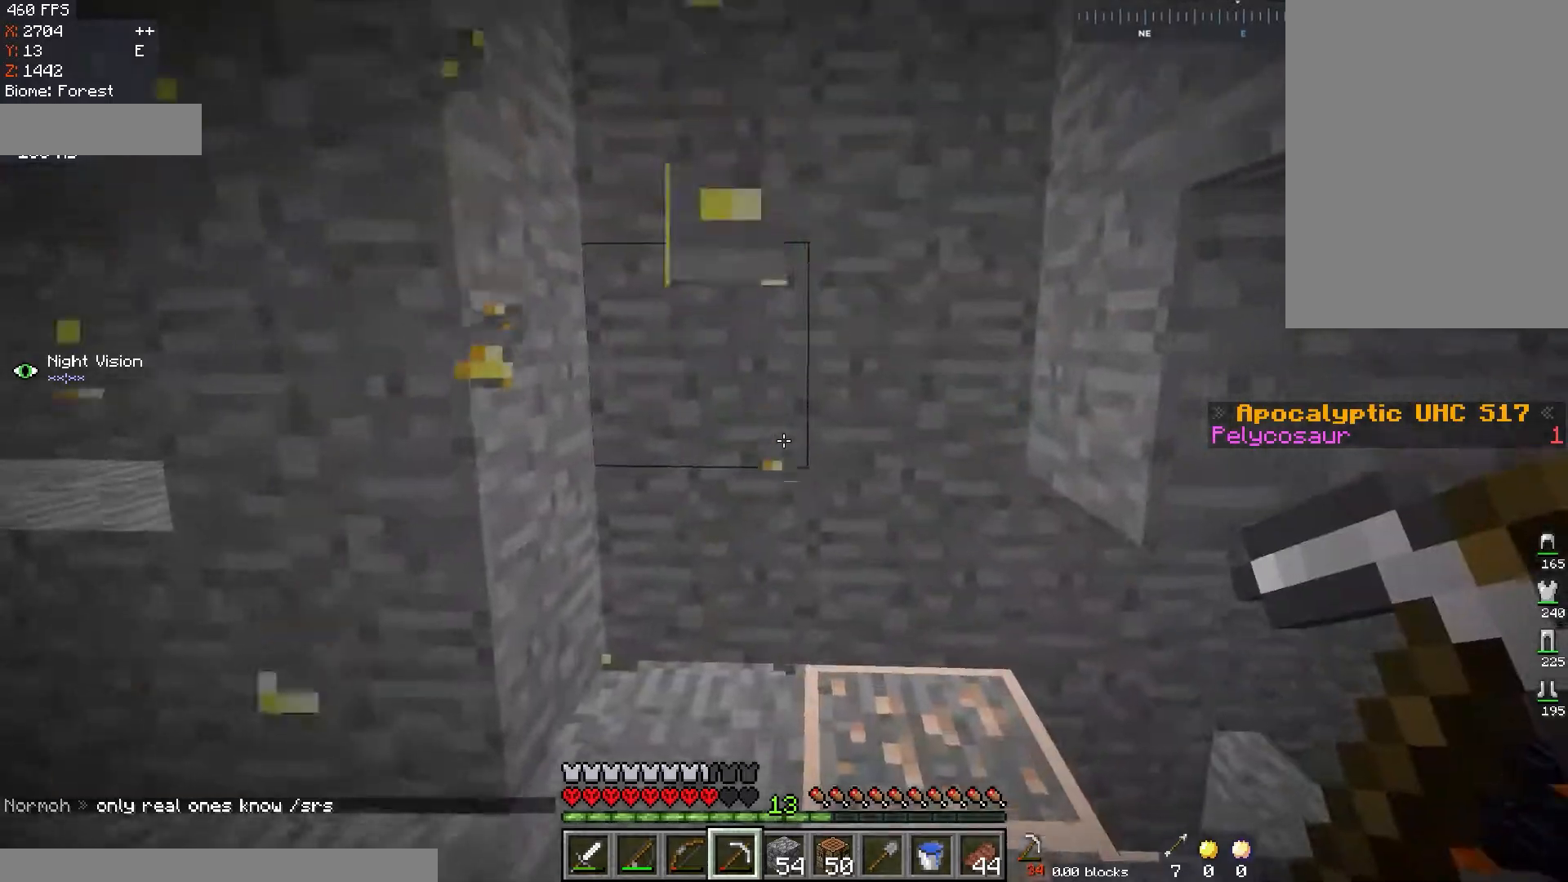
{"keys": ["a", "w"], "mouse": [], "events": [[284, "w", "up"], [317, "a", "down"], [384, "w", "down"]]}
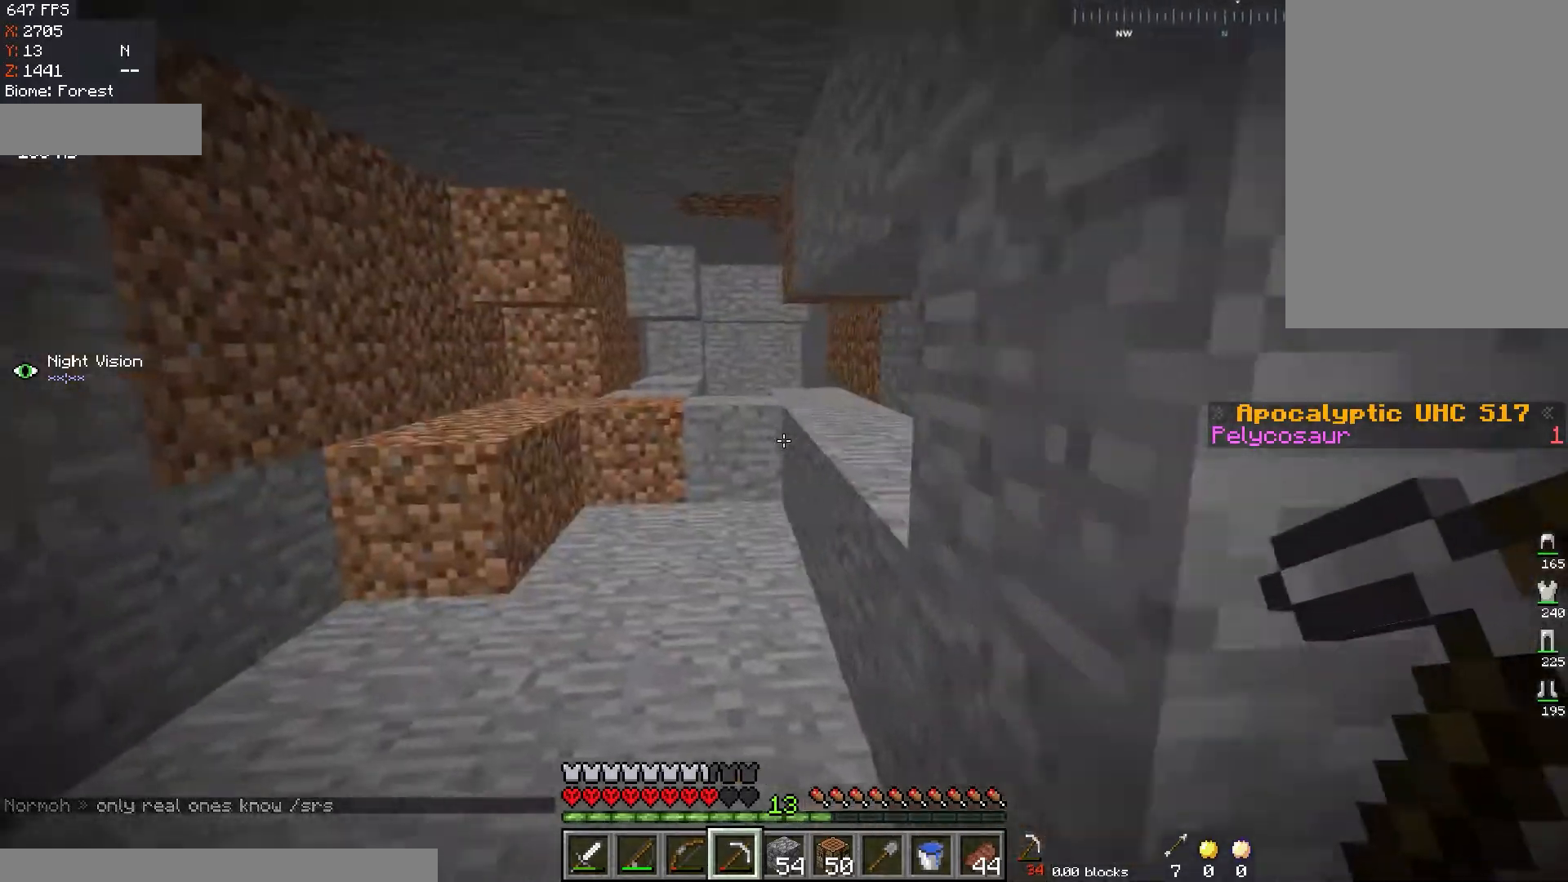
{"keys": ["w"], "mouse": [], "events": [[200, "a", "up"]]}
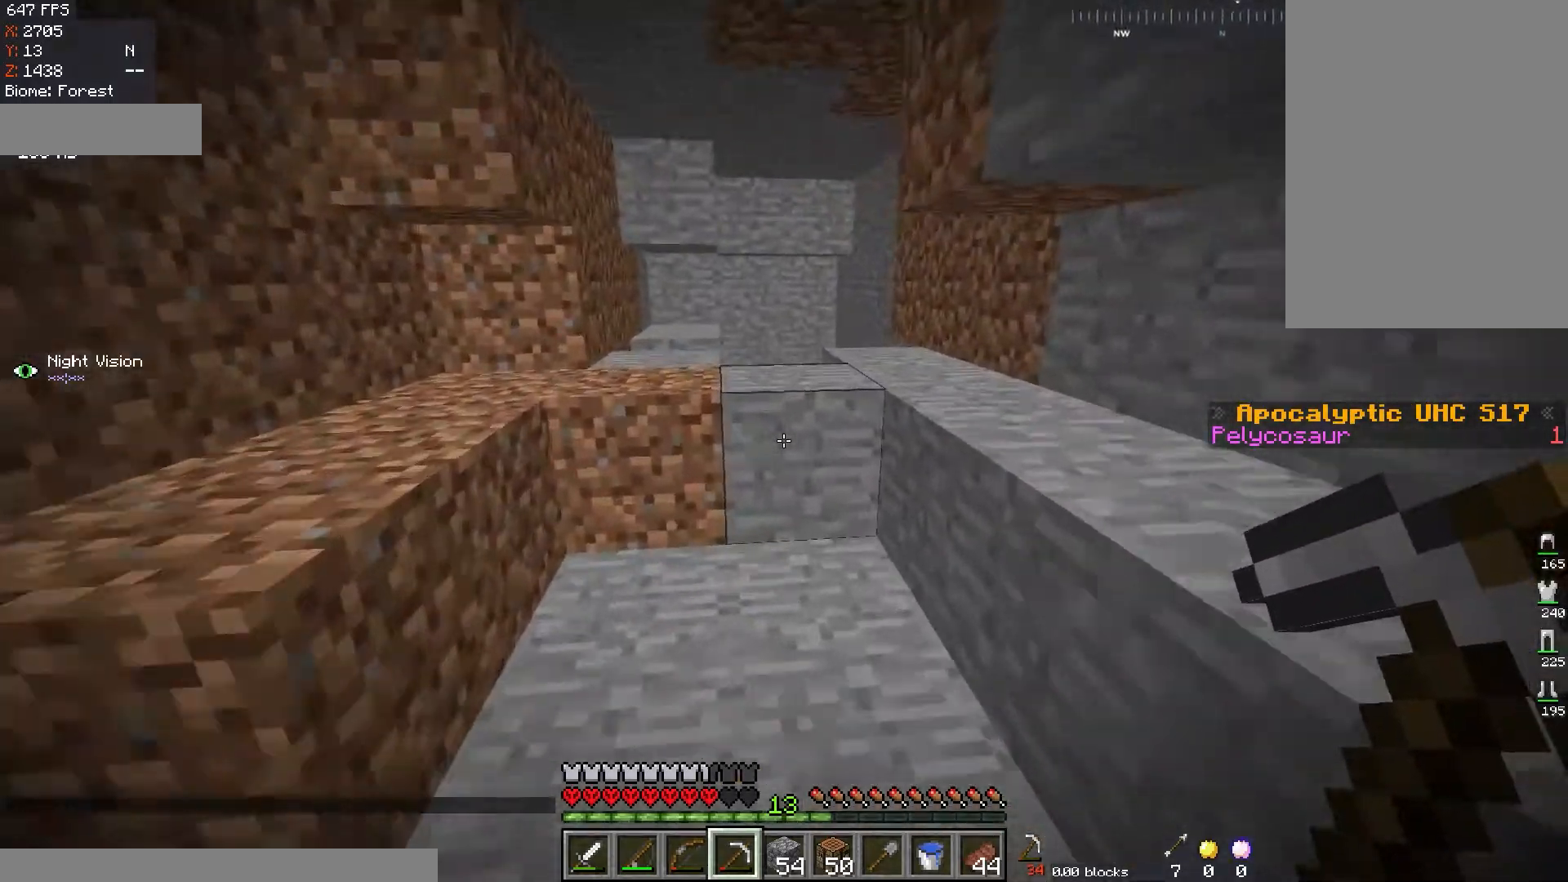
{"keys": ["space", "w"], "mouse": [], "events": [[317, "space", "down"]]}
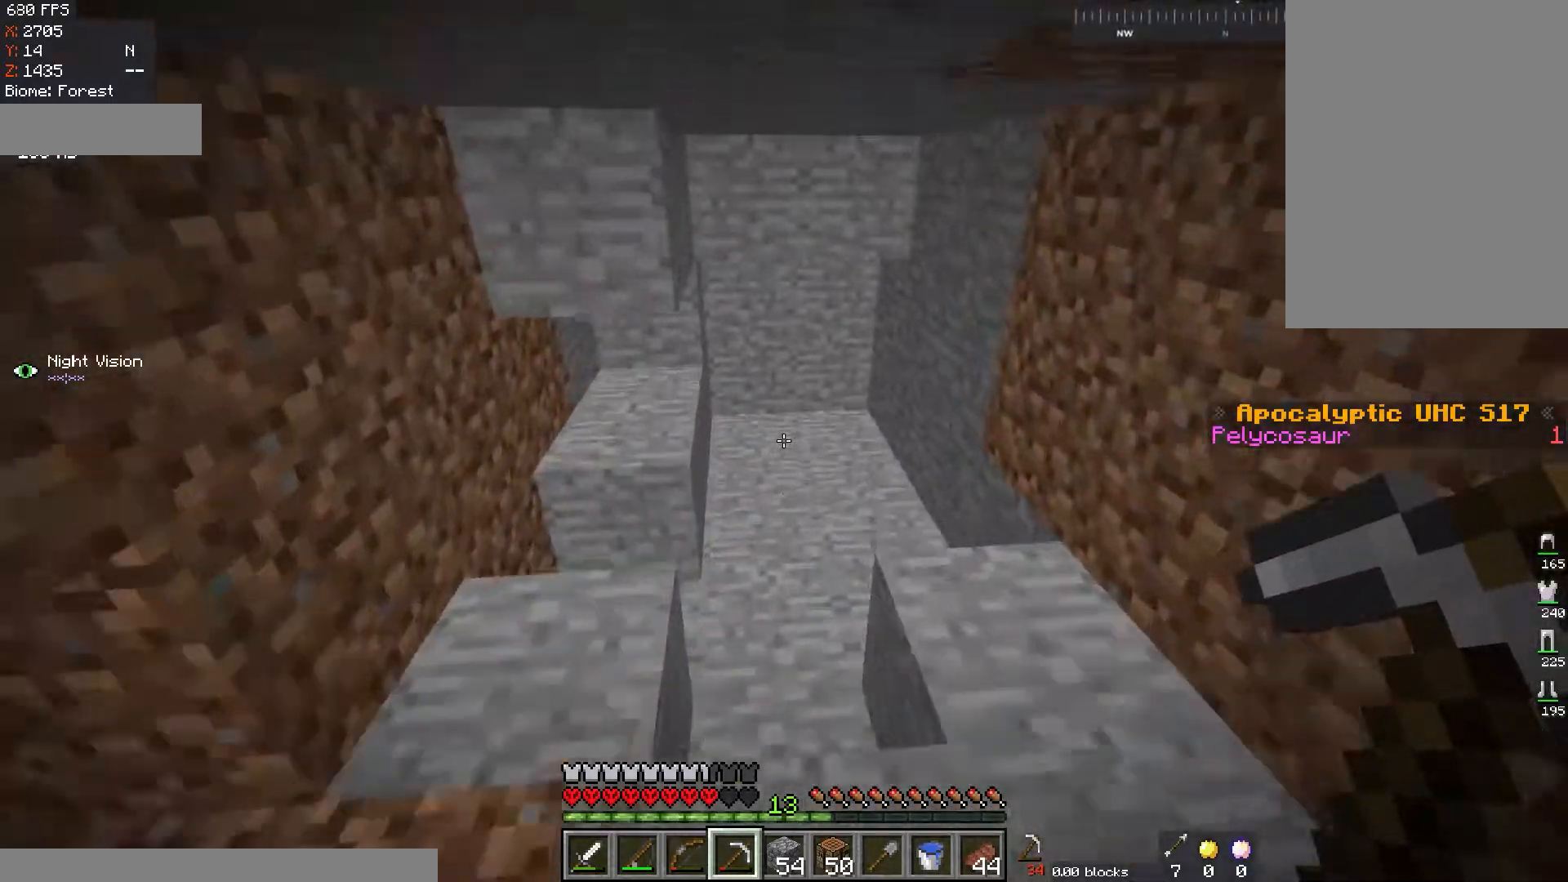
{"keys": [], "mouse": [], "events": [[33, "space", "up"], [400, "w", "up"]]}
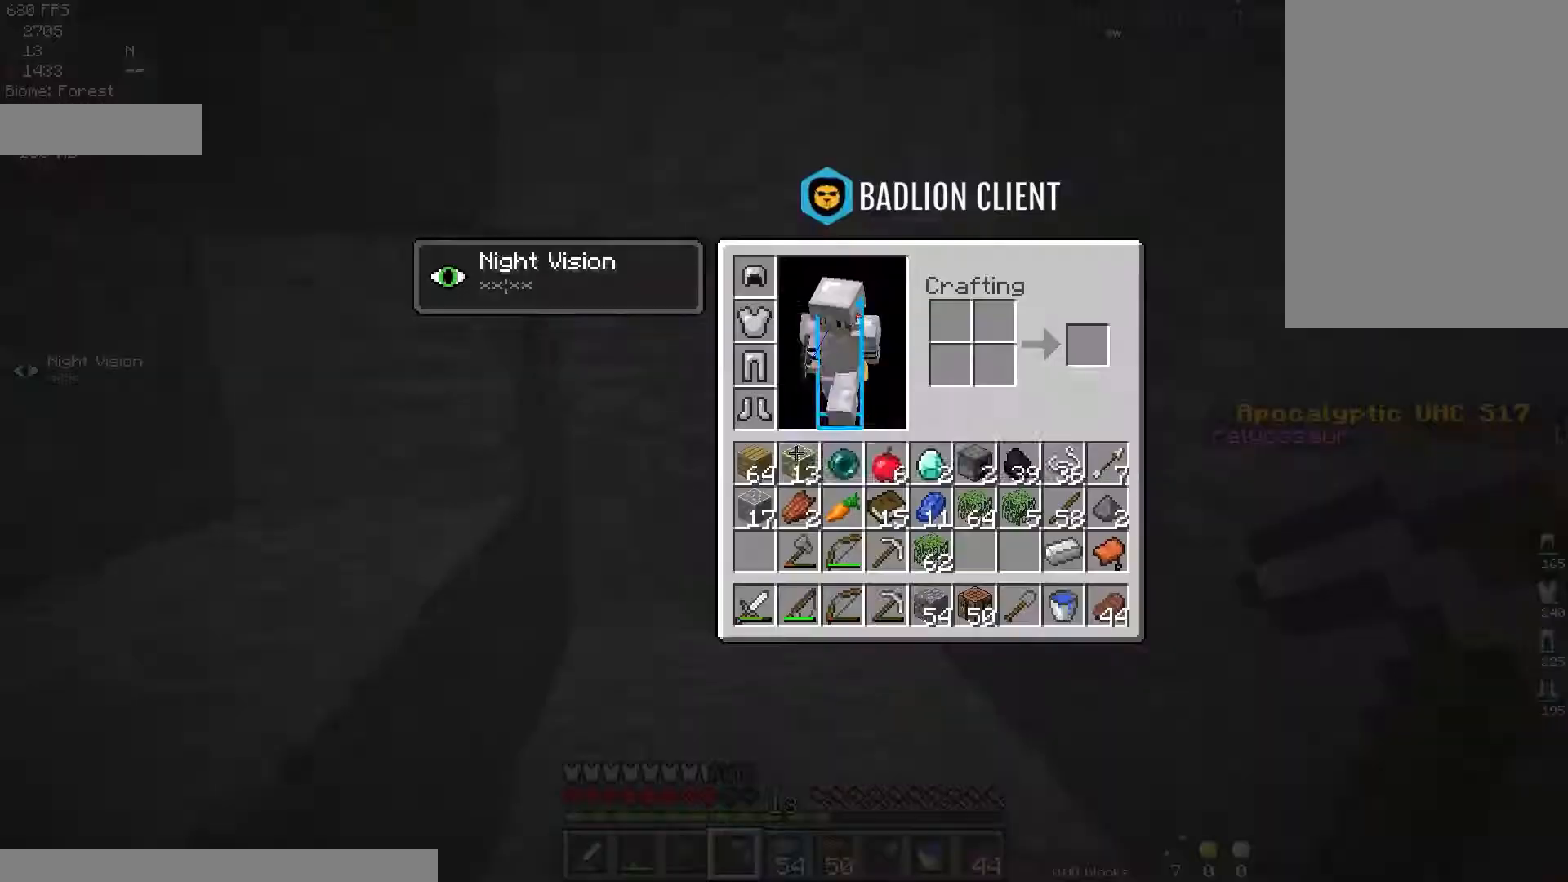
{"keys": [], "mouse": [], "events": []}
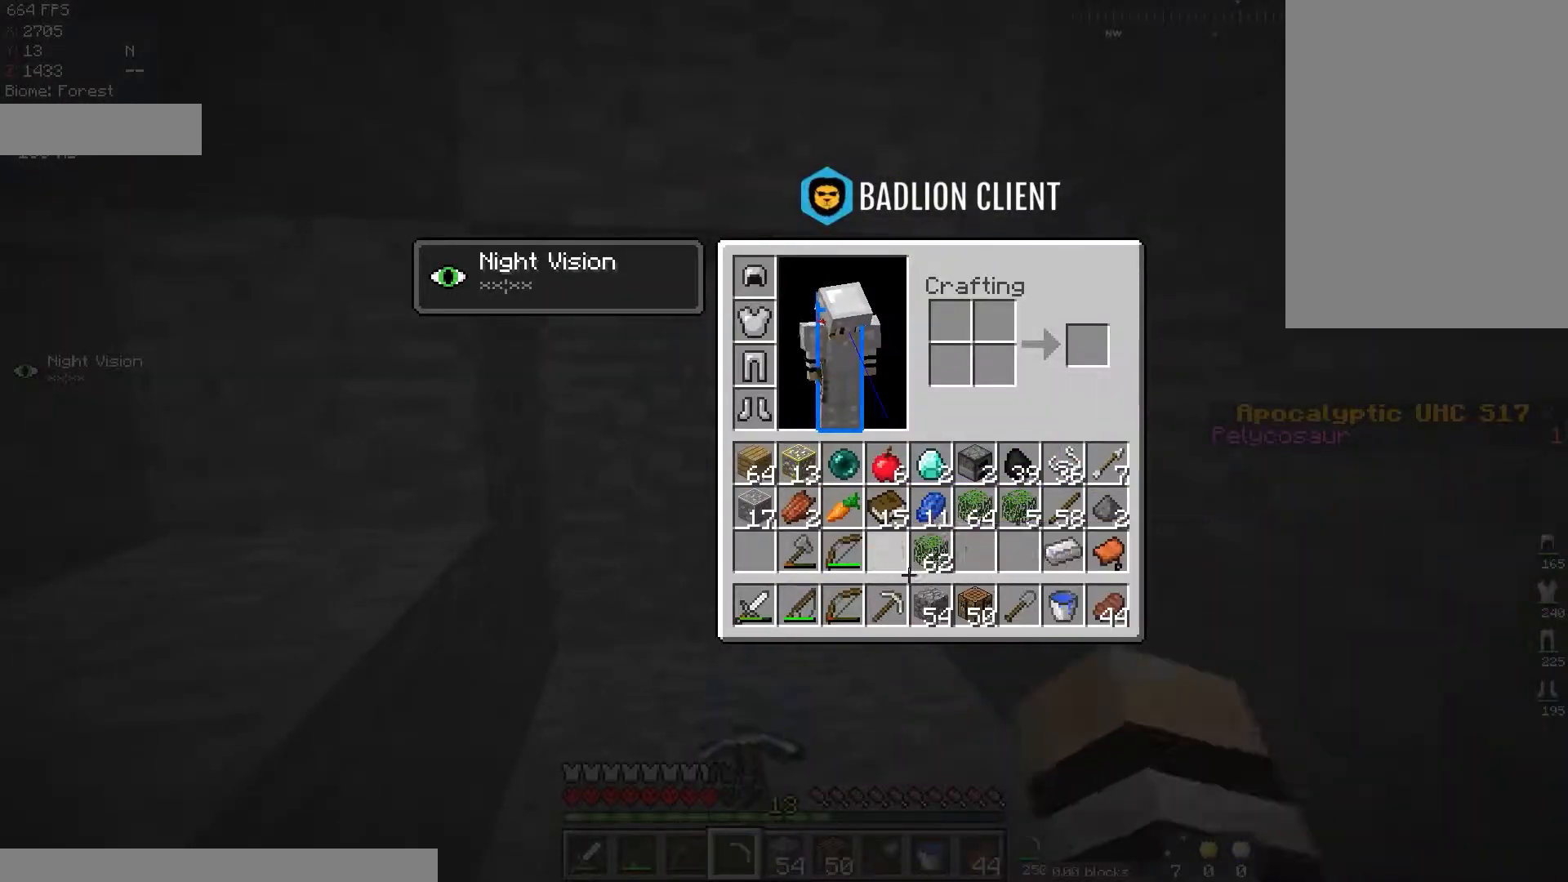
{"keys": [], "mouse": [], "events": []}
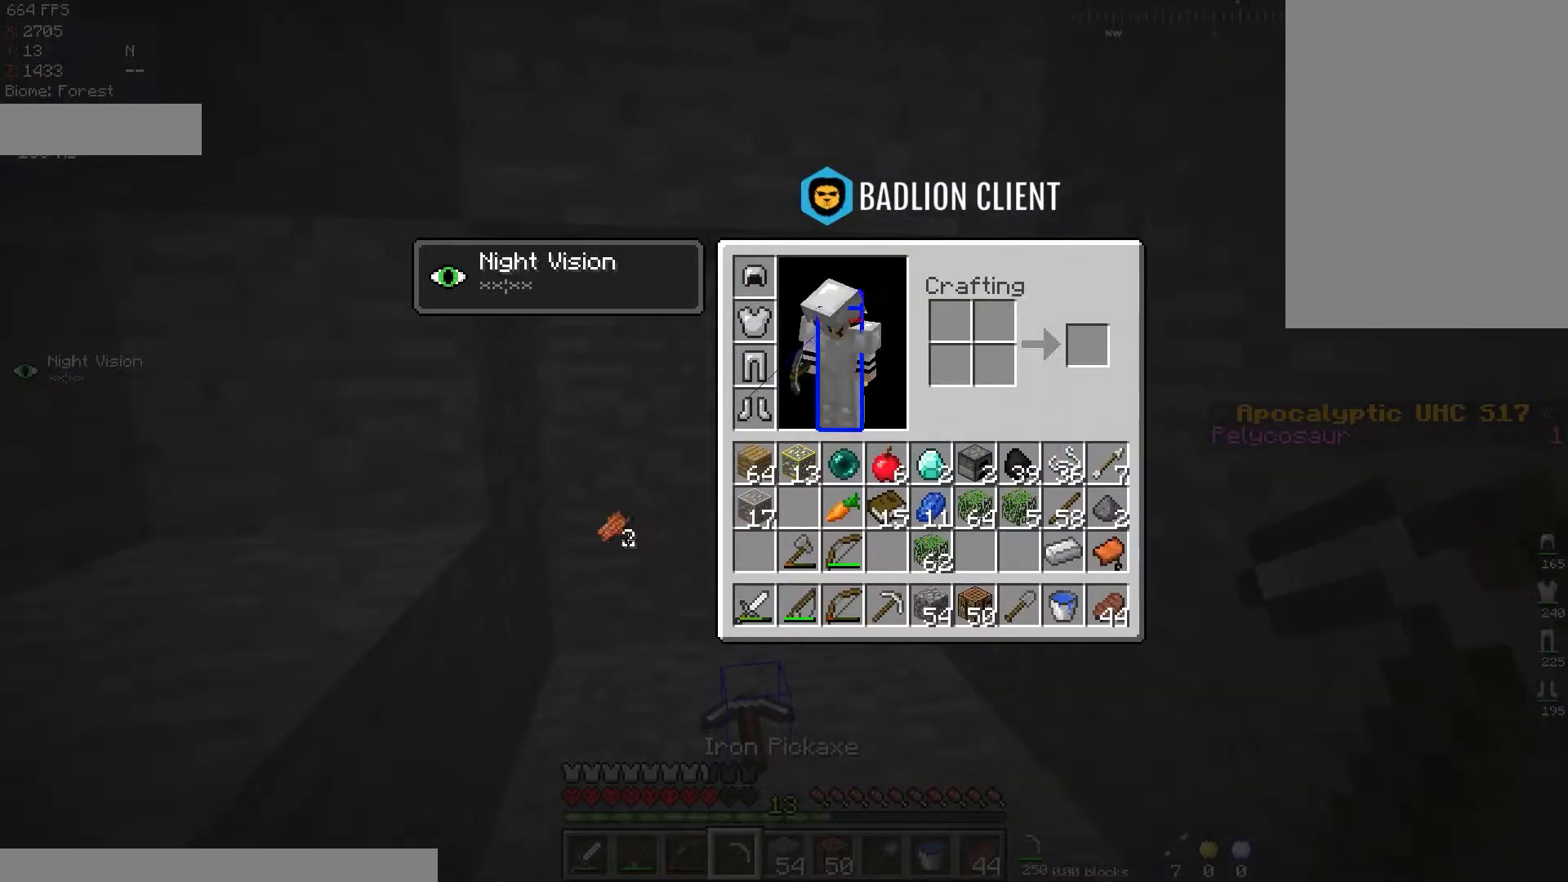
{"keys": ["d", "space", "w"], "mouse": [], "events": [[234, "d", "down"], [334, "w", "down"], [417, "space", "down"]]}
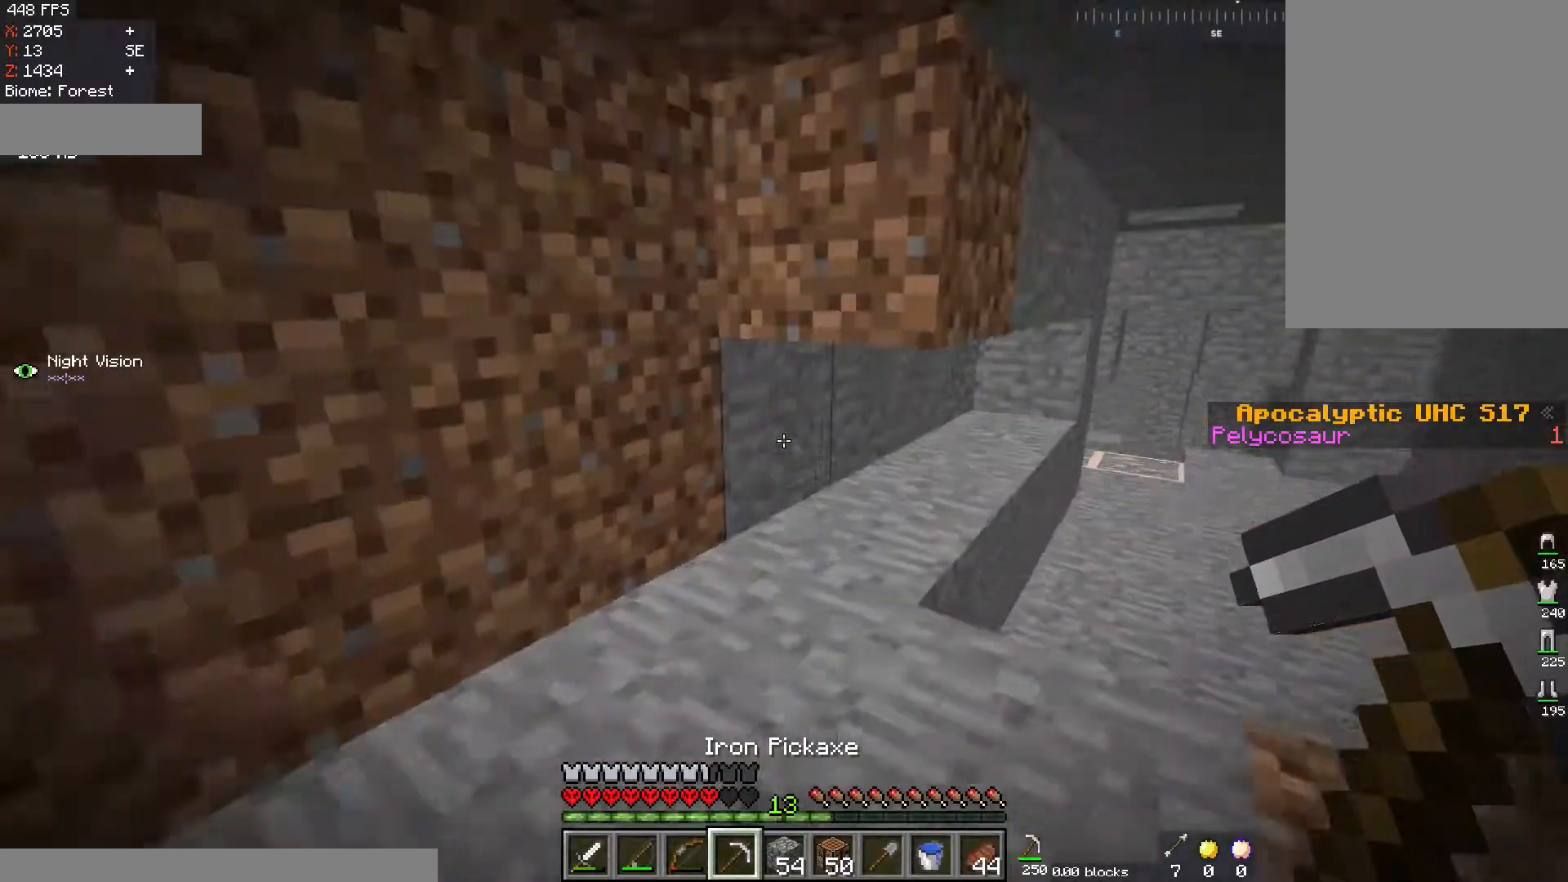
{"keys": [], "mouse": [], "events": [[233, "space", "up"], [250, "d", "up"], [317, "w", "up"]]}
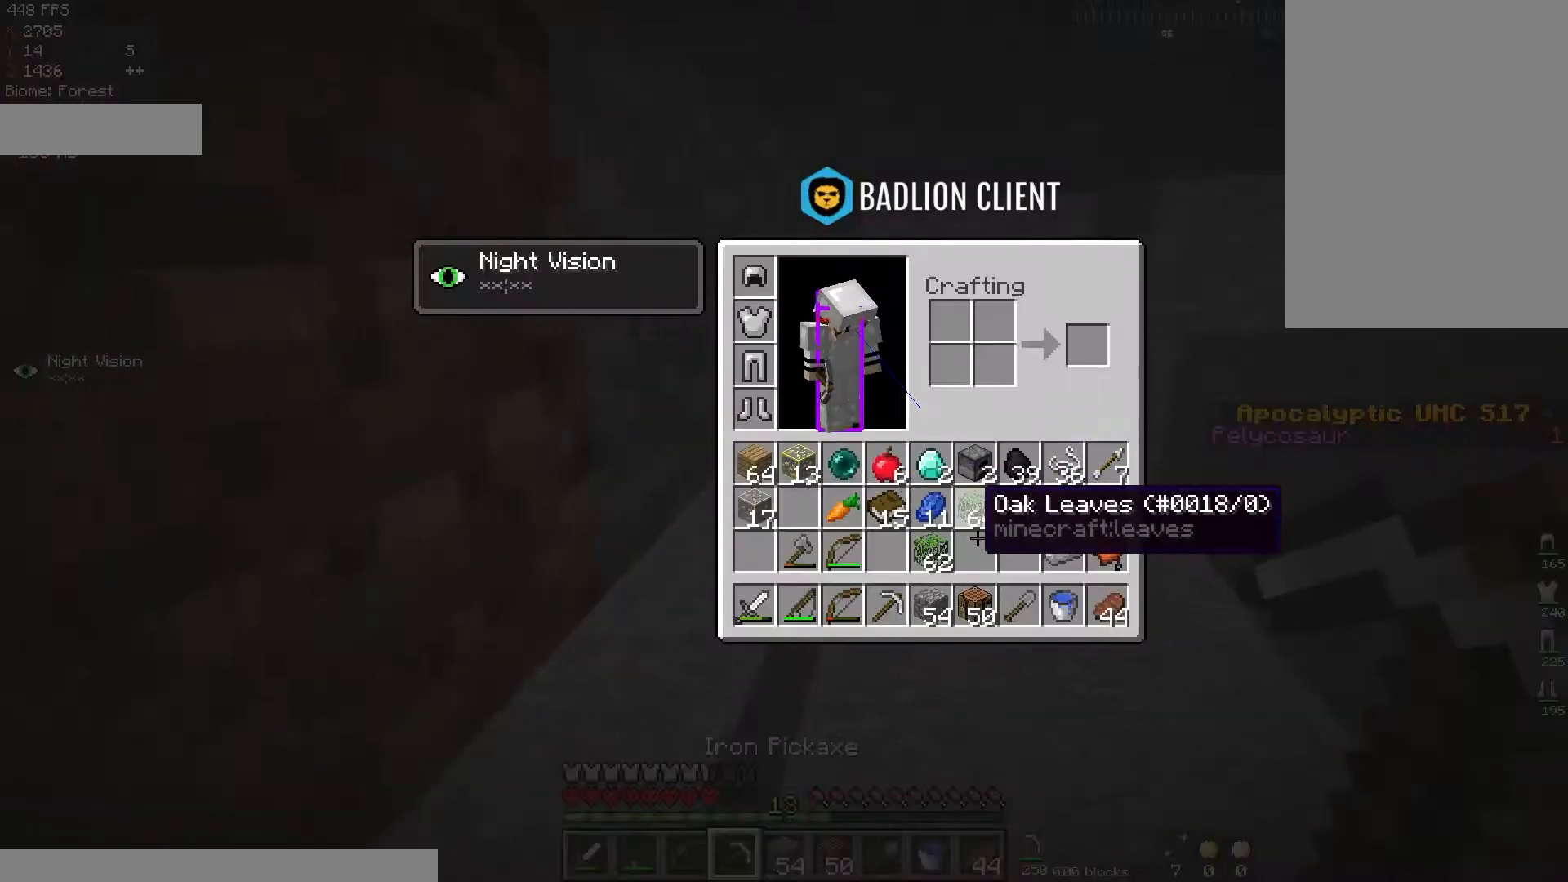
{"keys": ["d", "w"], "mouse": [], "events": [[167, "w", "down"], [284, "d", "down"]]}
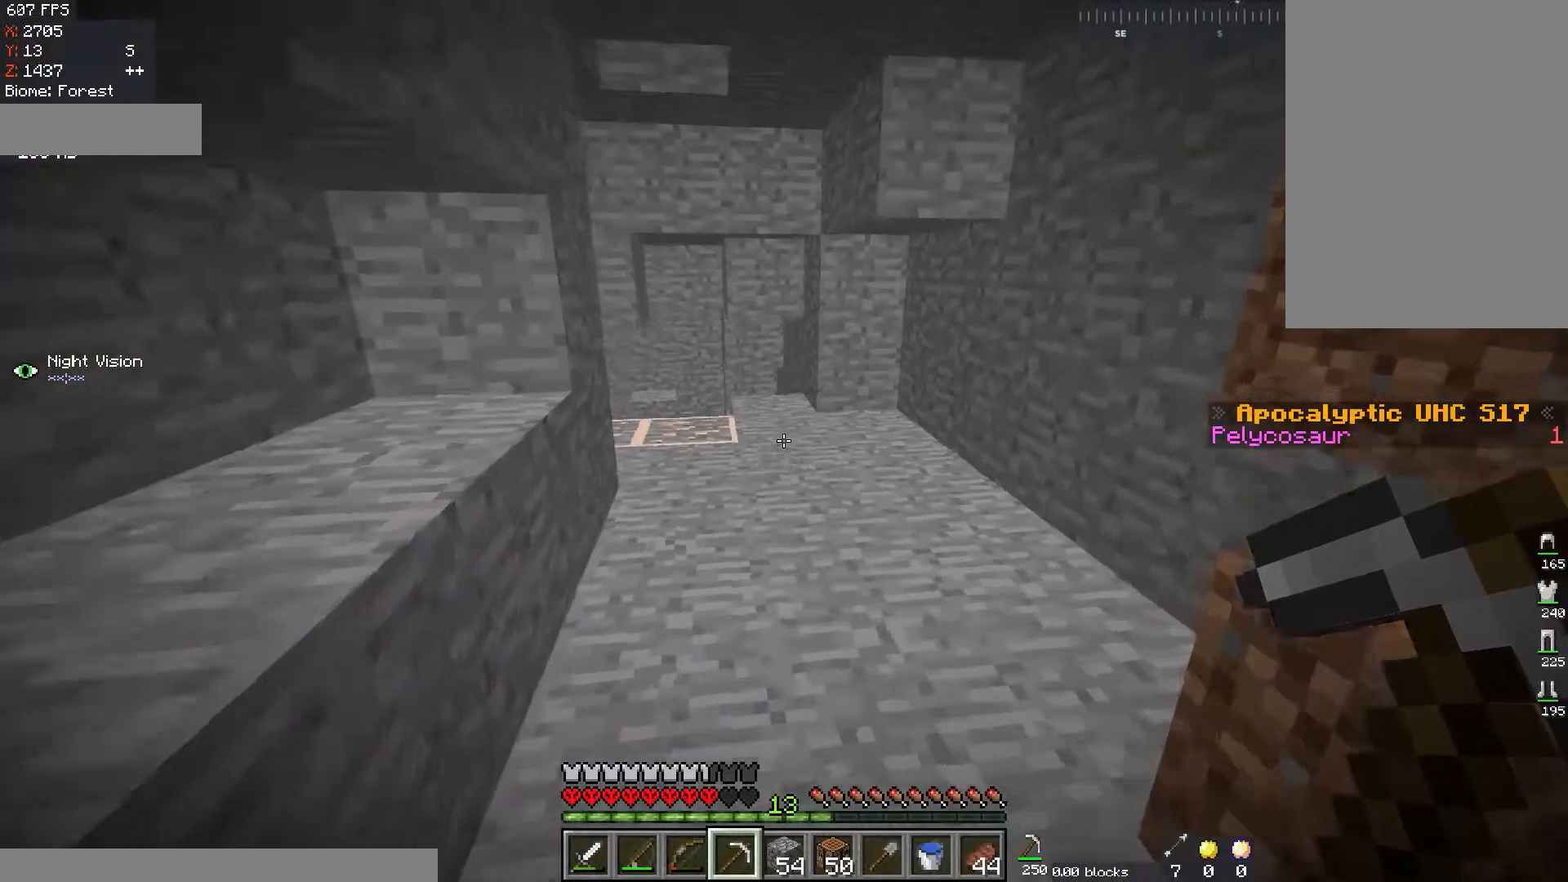
{"keys": [], "mouse": [], "events": [[33, "d", "up"], [50, "w", "up"]]}